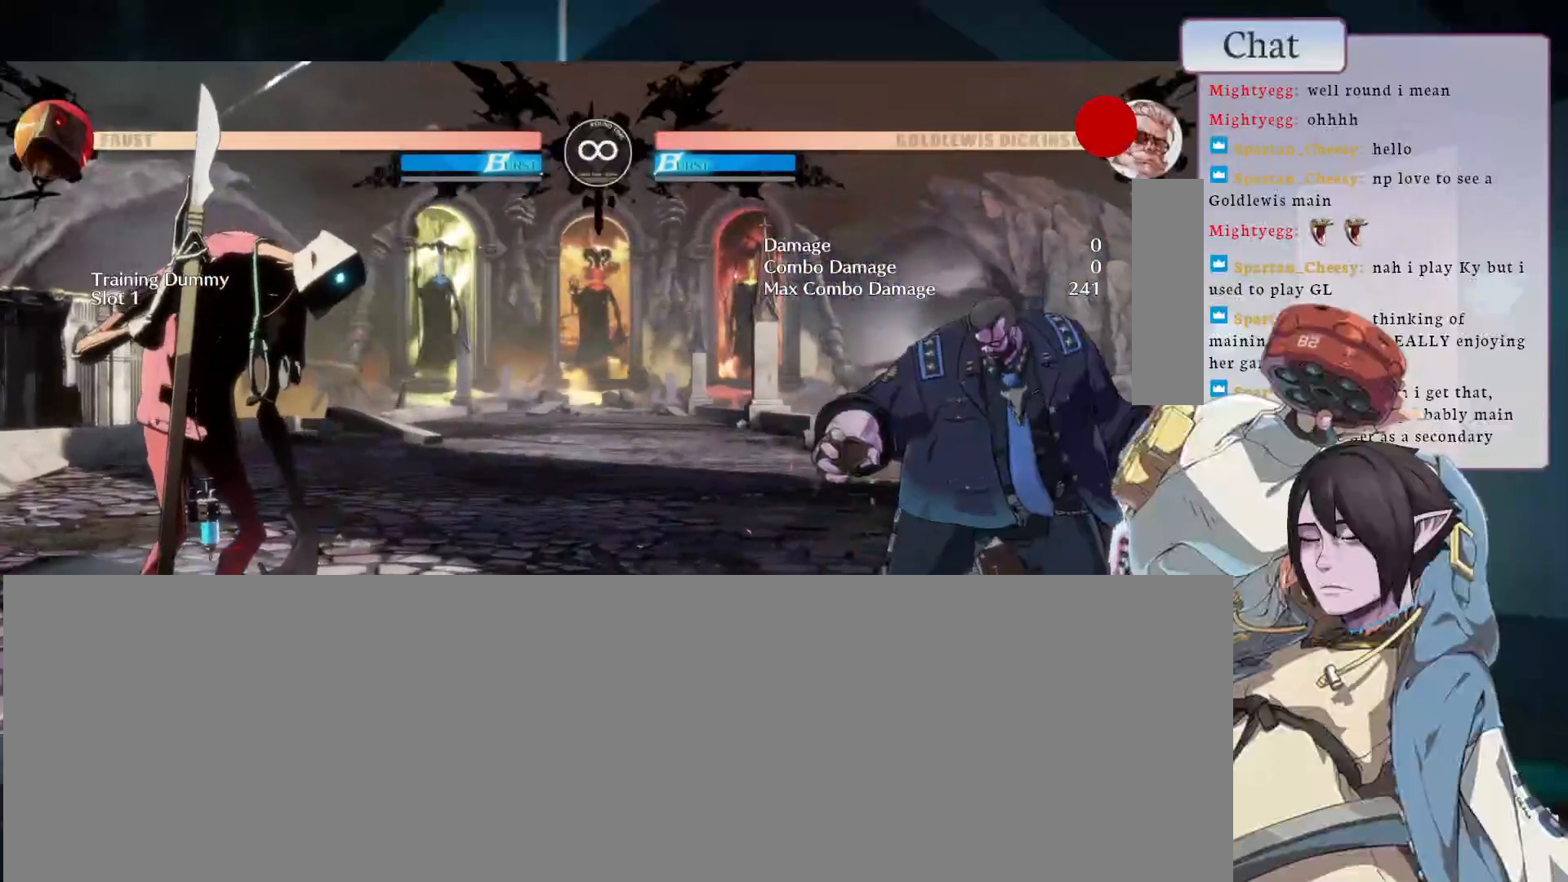
Gameplay with a controller (arcade stick); each line is a JSON object with the inputs held at the frame after it. "events" lists button and stick changes between this image and that frame as [ms after this image, input, new state], when the widget could be followed in between. Not read: L3 R3.
{"buttons": ["L2"], "left_stick": "center", "events": [[267, "CIRCLE", "down"], [350, "CIRCLE", "up"], [483, "L2", "down"]]}
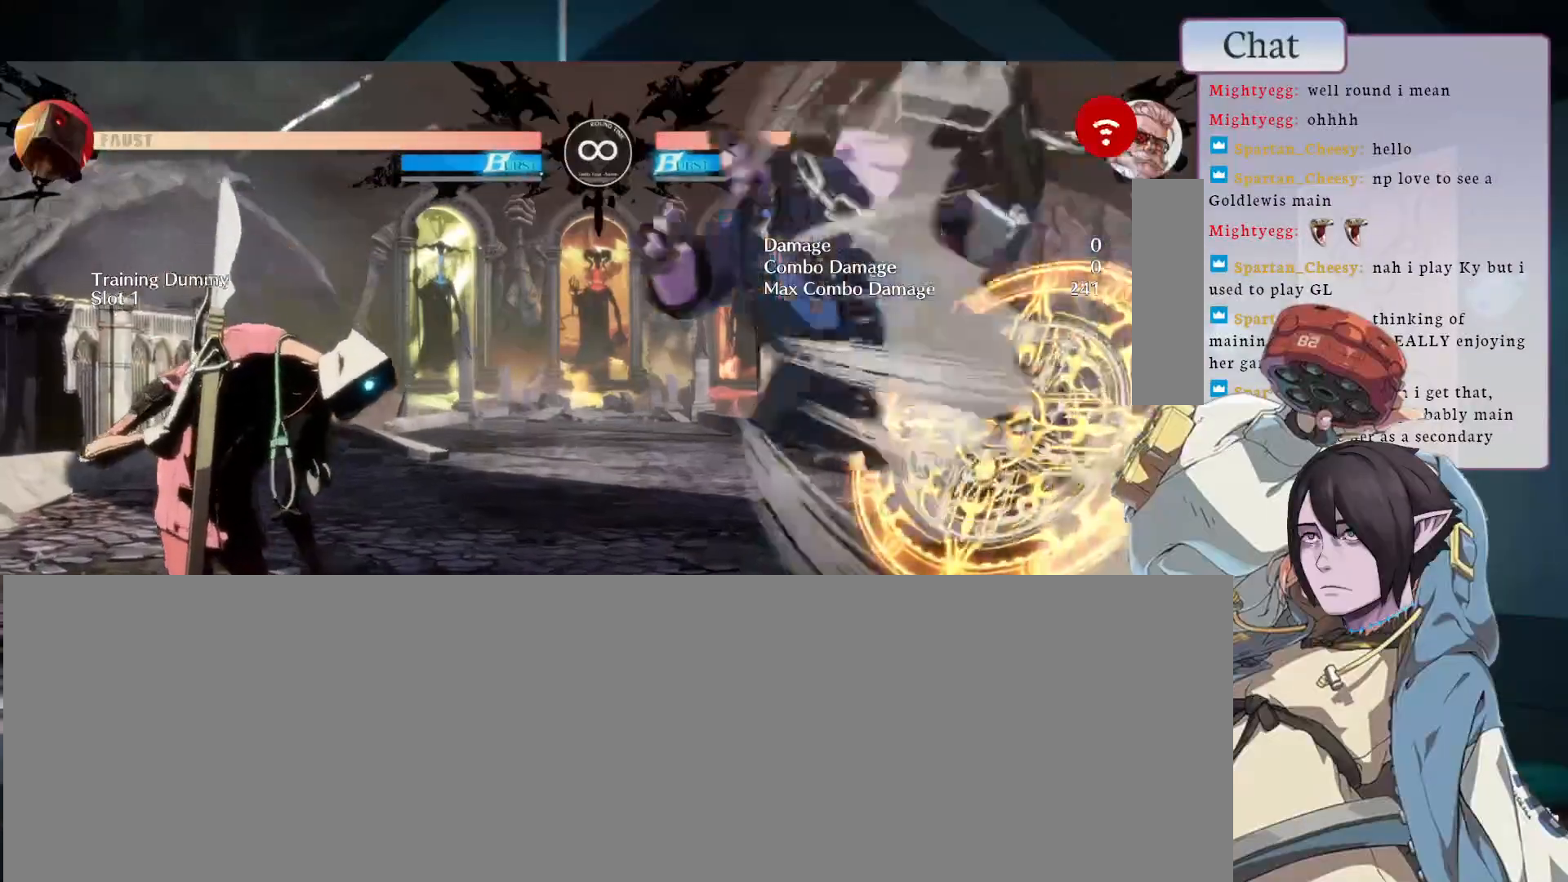
{"buttons": [], "left_stick": "center", "events": [[50, "L2", "up"]]}
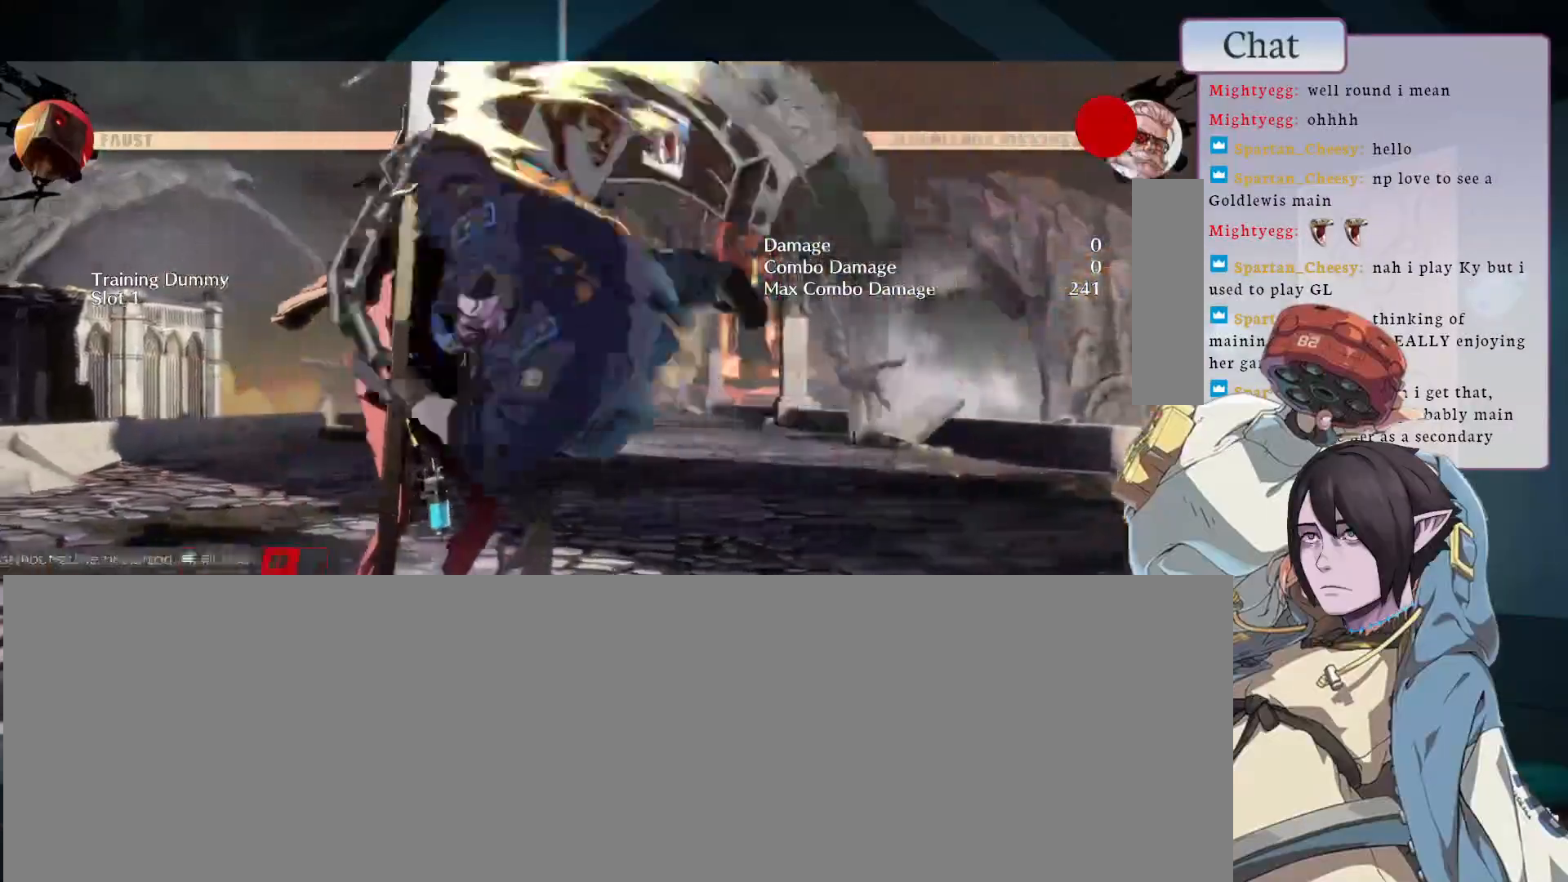
{"buttons": [], "left_stick": "center", "events": []}
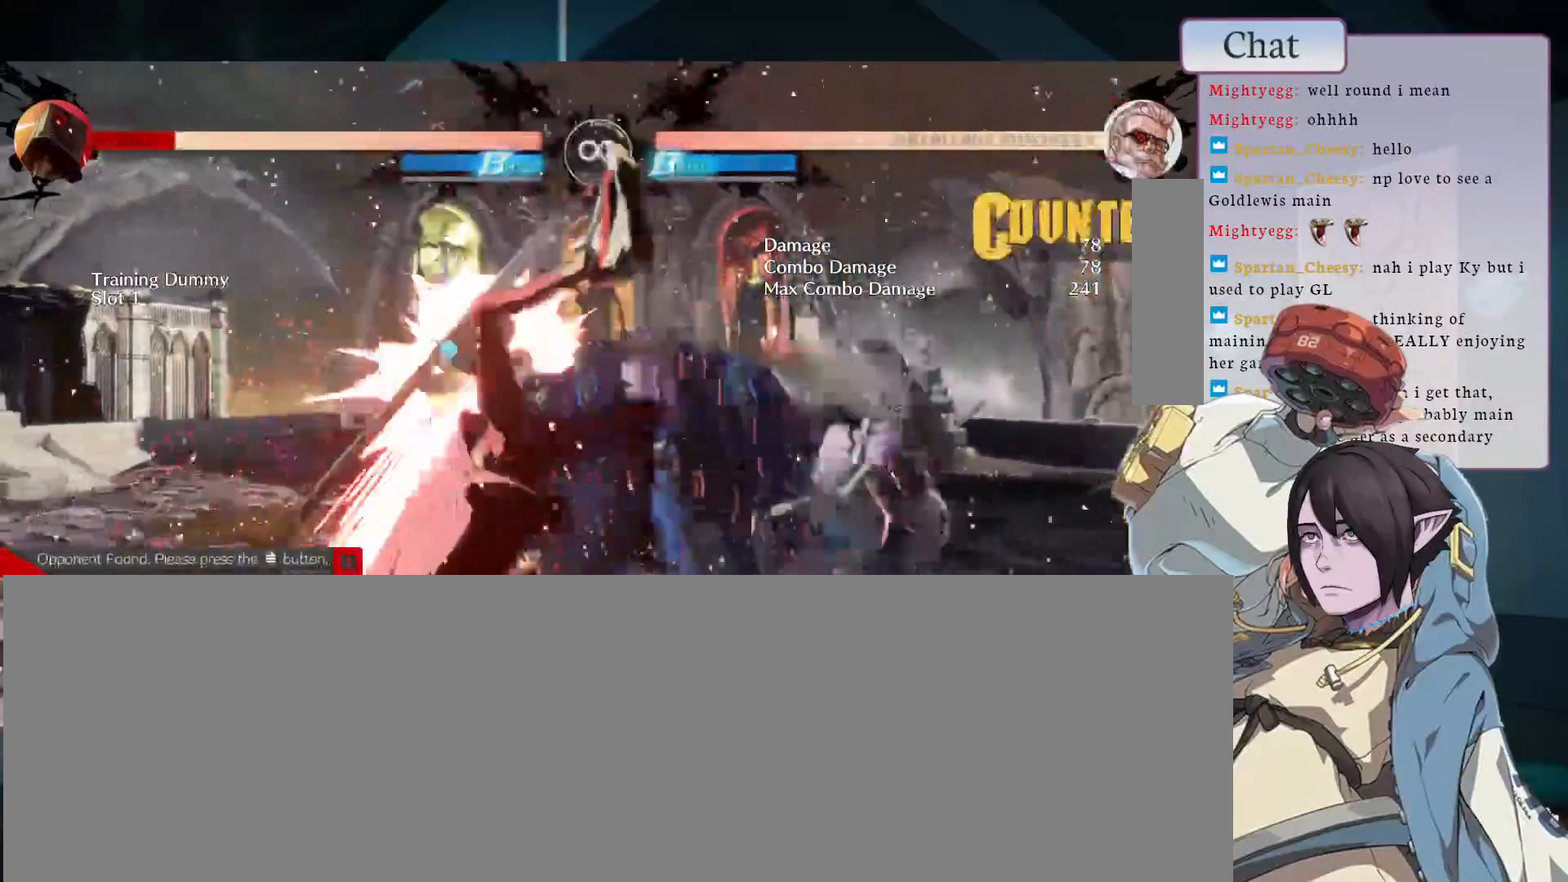
{"buttons": ["L2"], "left_stick": "center", "events": [[133, "CIRCLE", "down"], [283, "L1", "down"], [333, "CIRCLE", "up"], [417, "L2", "down"], [450, "L1", "up"]]}
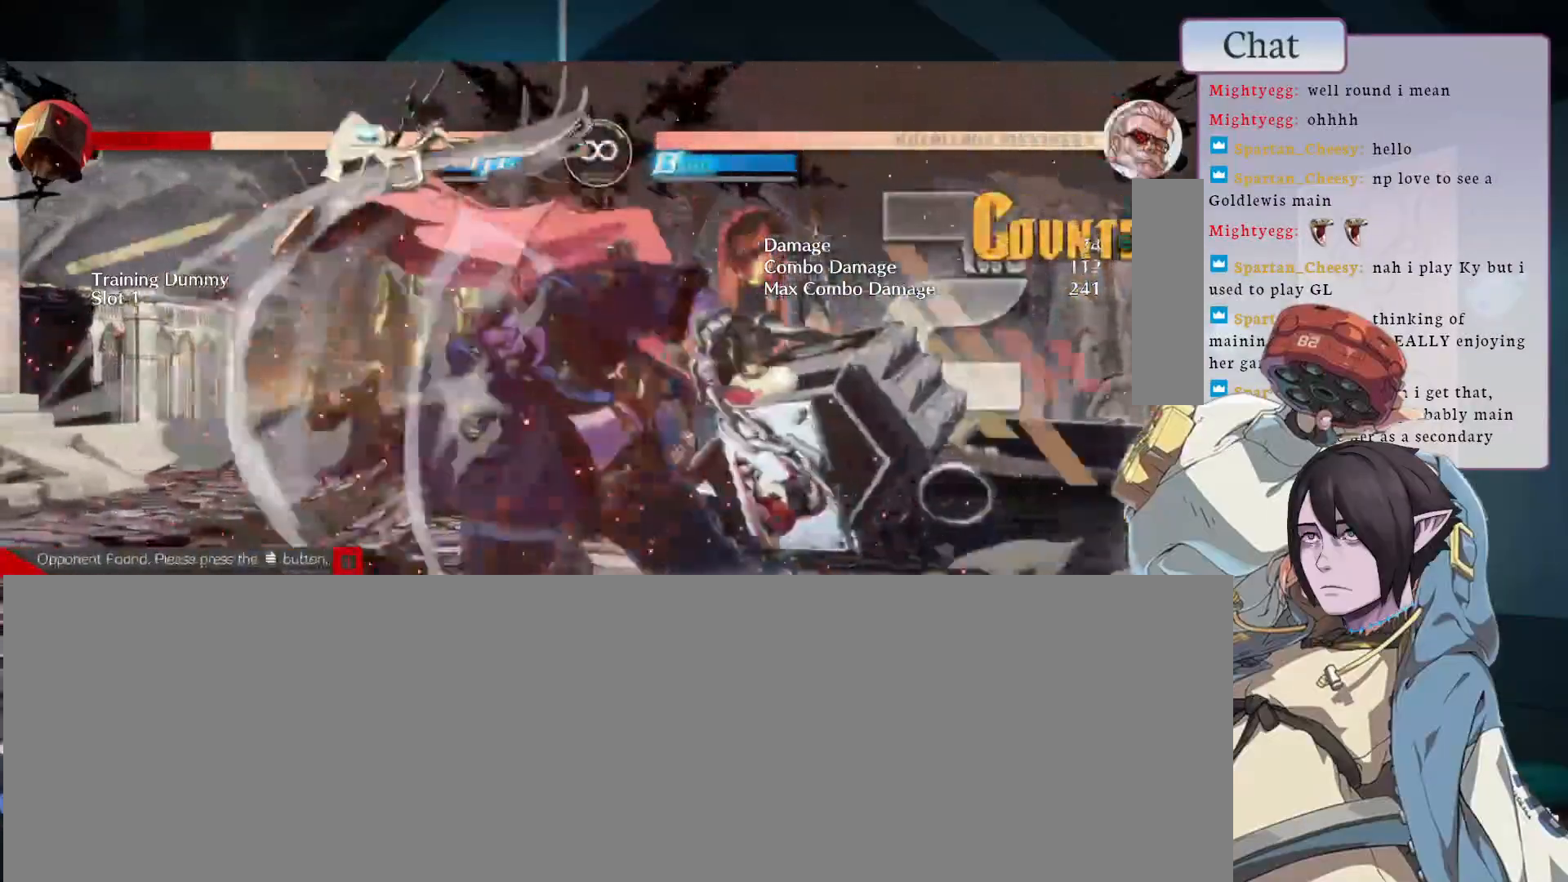
{"buttons": ["SELECT", "HOME"], "left_stick": "center", "events": [[150, "L2", "up"], [500, "HOME", "down"], [500, "SELECT", "down"]]}
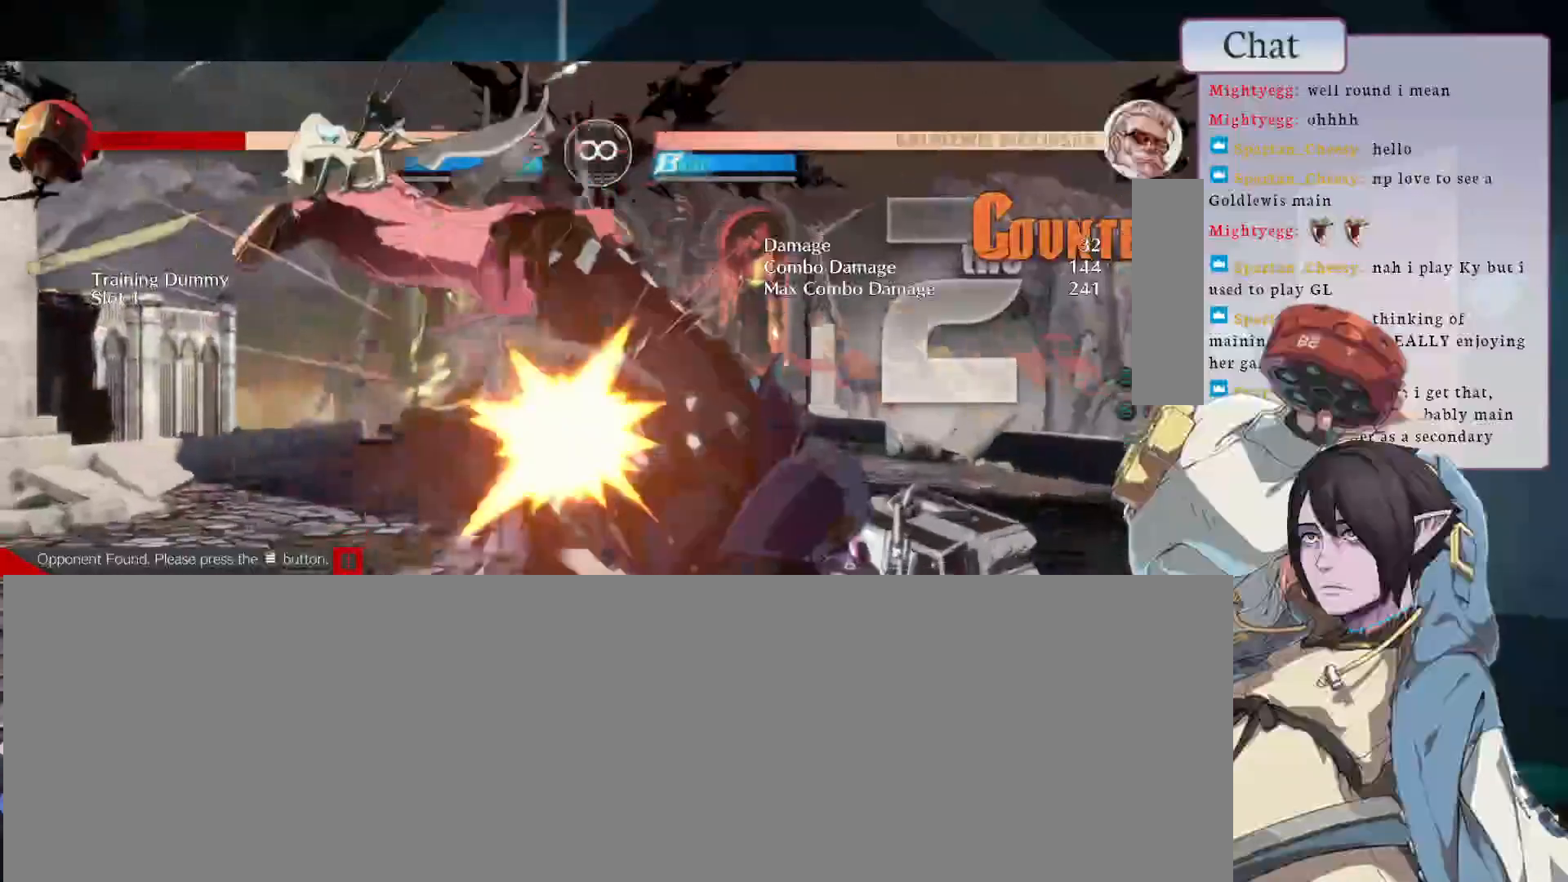
{"buttons": [], "left_stick": "center", "events": [[83, "L2", "down"], [167, "L2", "up"], [233, "L2", "down"], [333, "HOME", "up"], [367, "SELECT", "up"], [400, "L2", "up"]]}
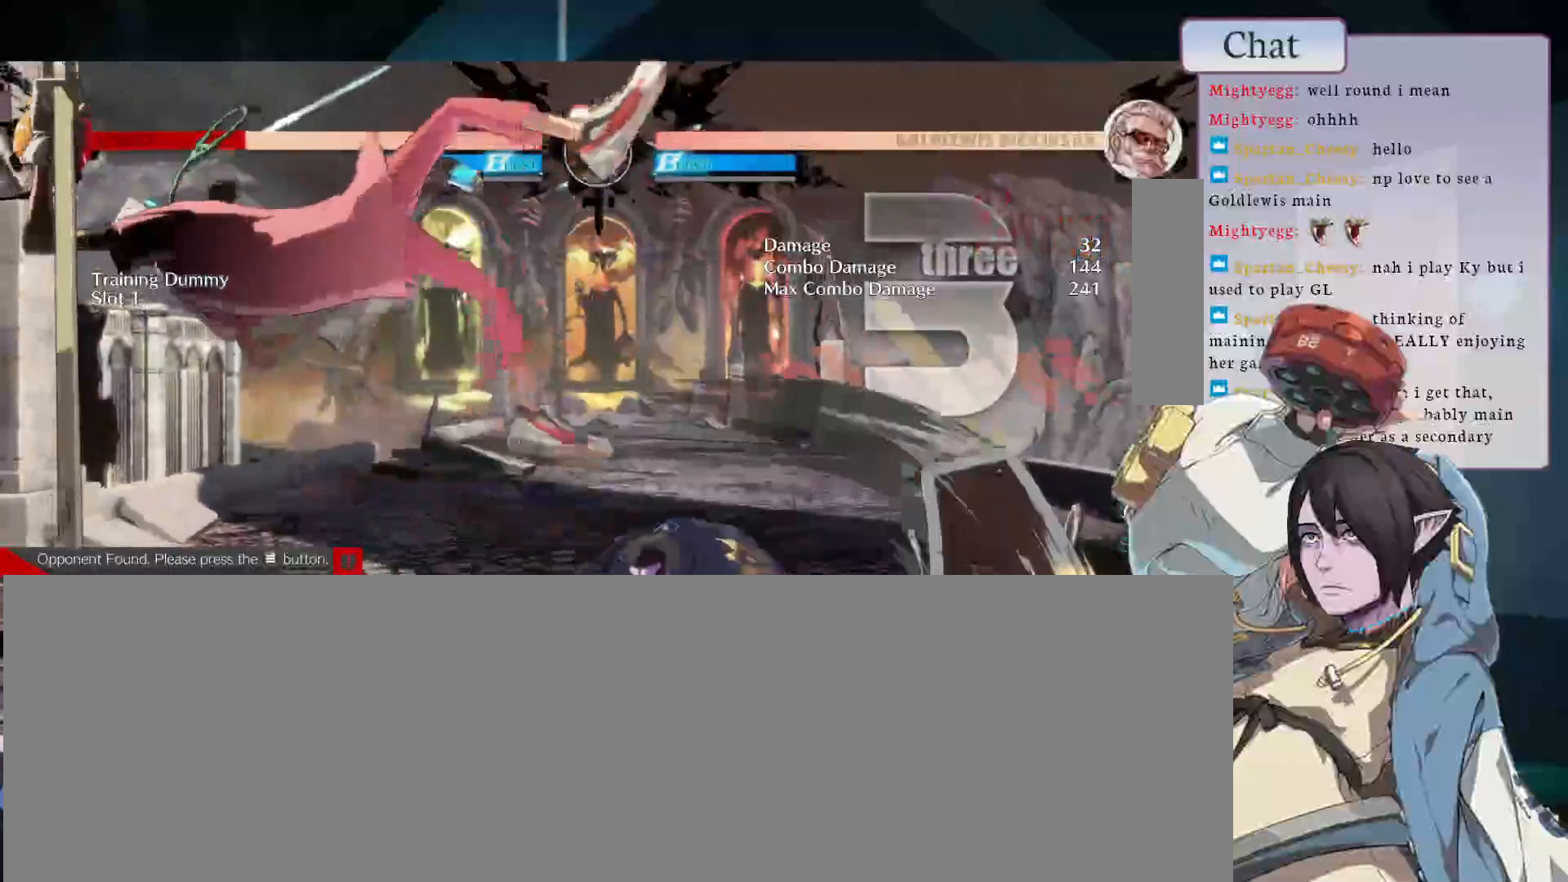
{"buttons": [], "left_stick": "center", "events": []}
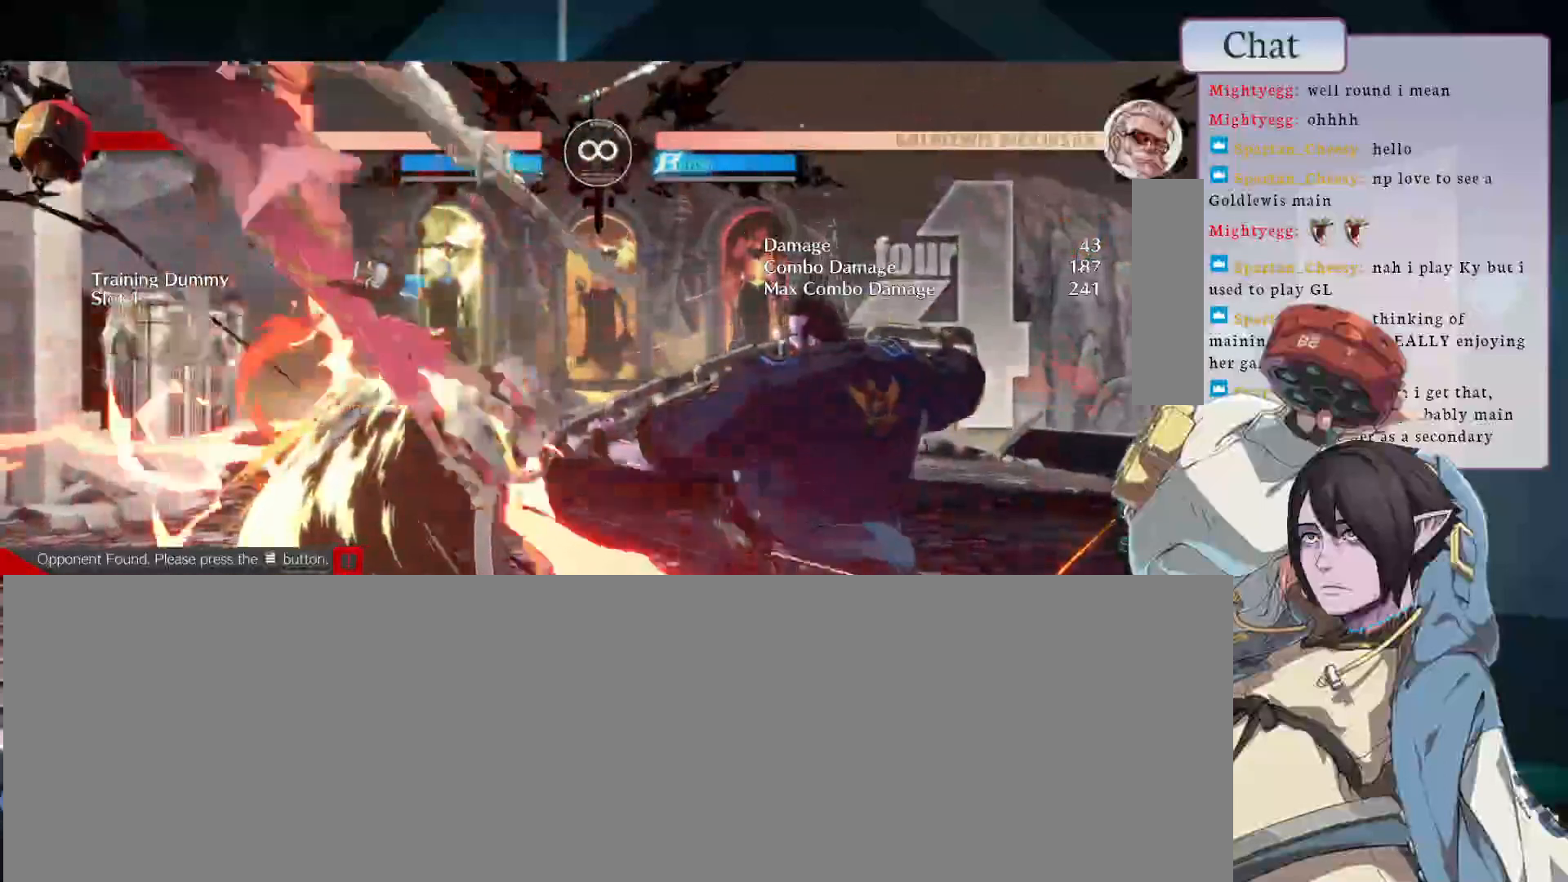
{"buttons": ["CIRCLE"], "left_stick": "center", "events": [[250, "CIRCLE", "down"]]}
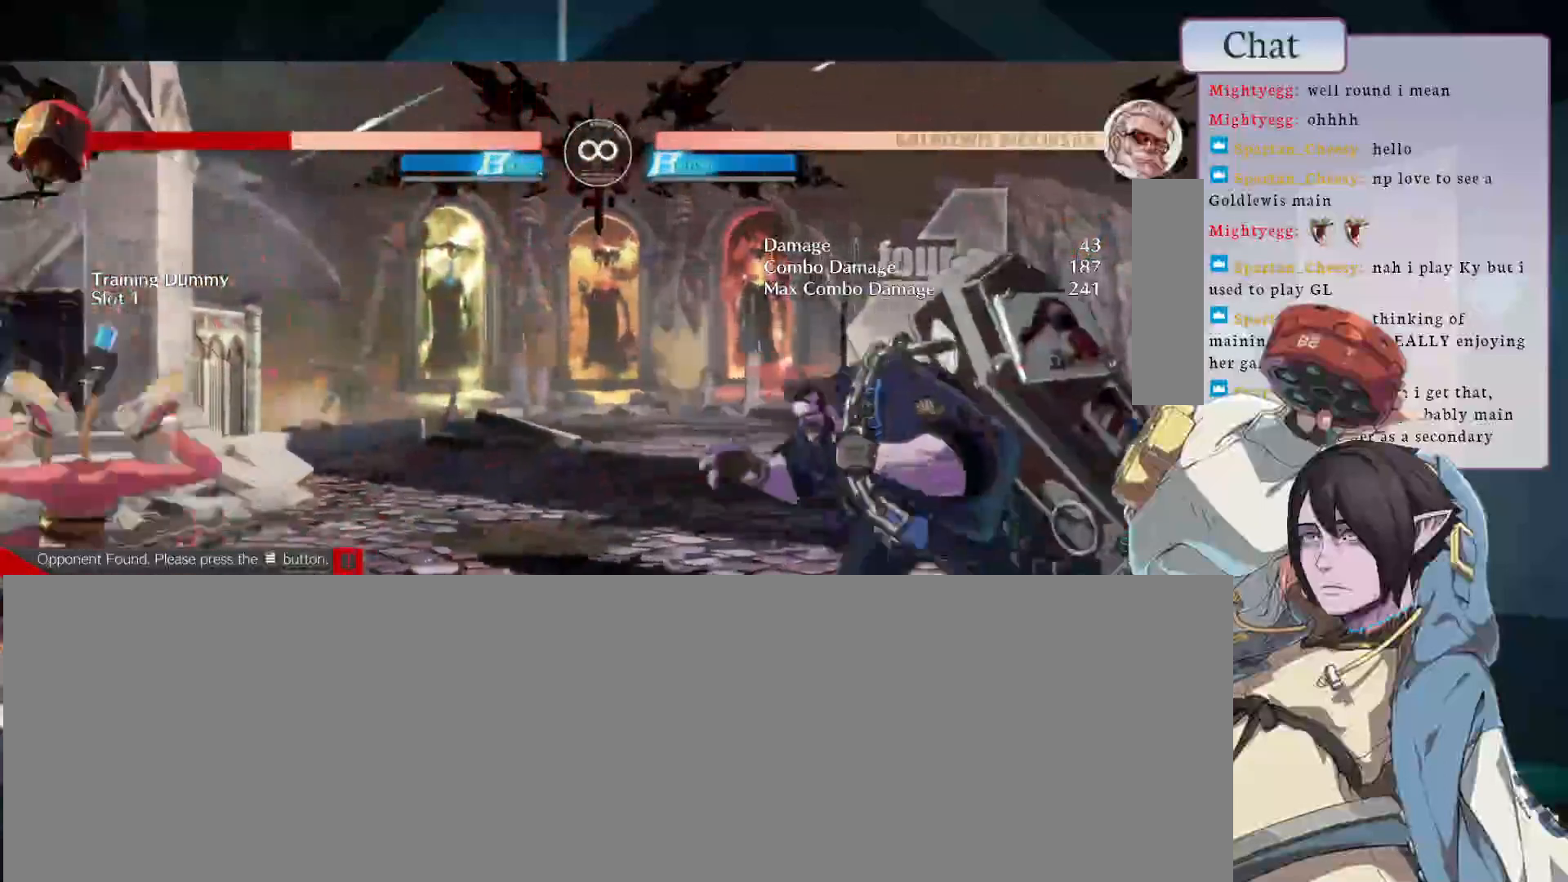
{"buttons": [], "left_stick": "center", "events": [[17, "CIRCLE", "up"]]}
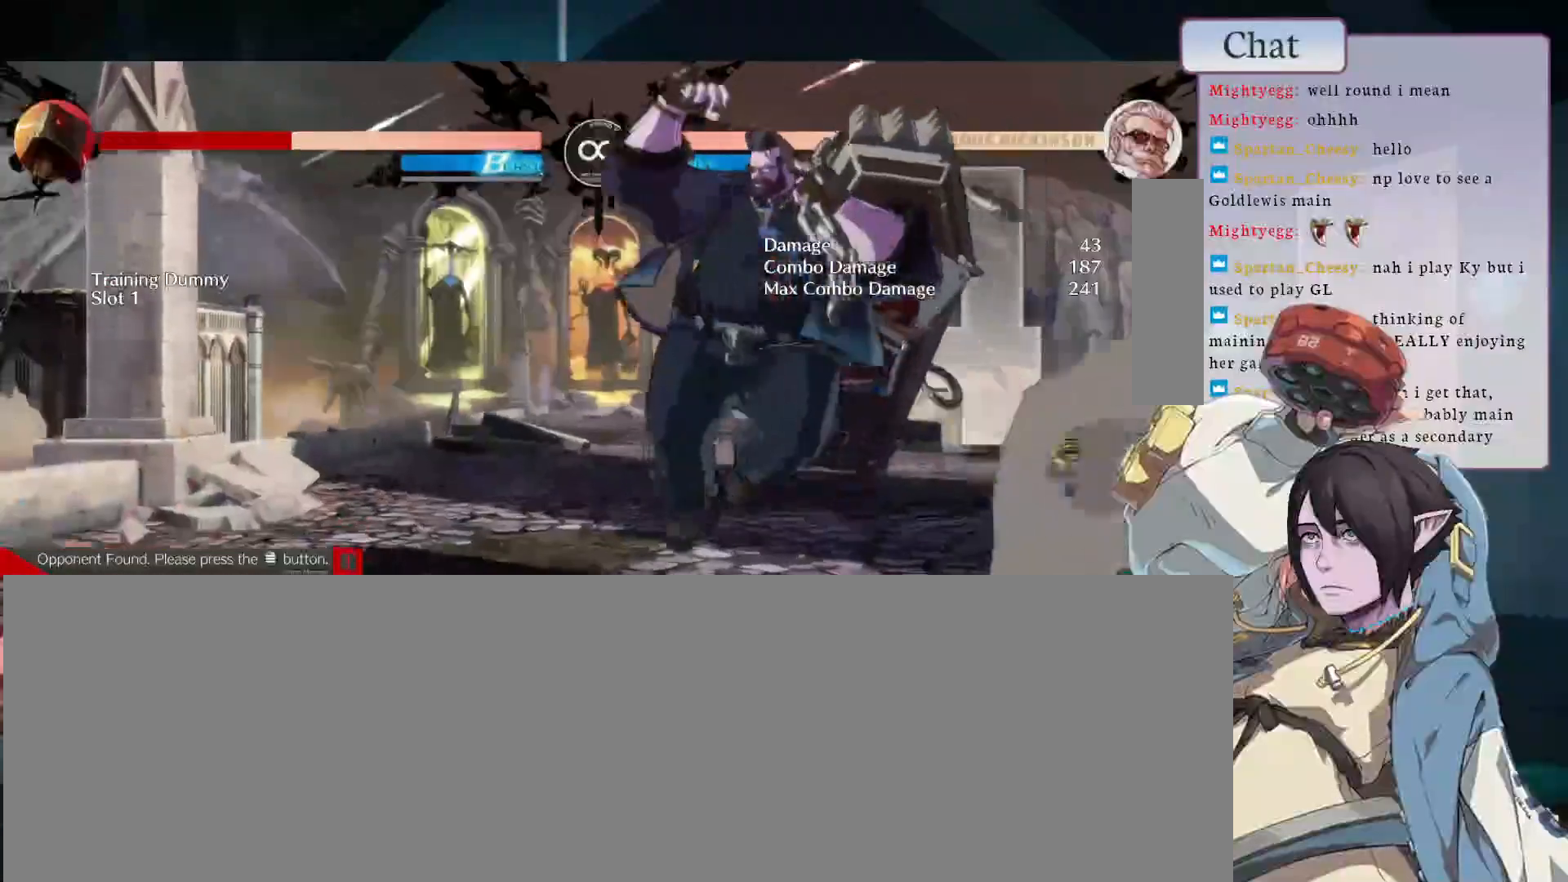
{"buttons": [], "left_stick": "center", "events": []}
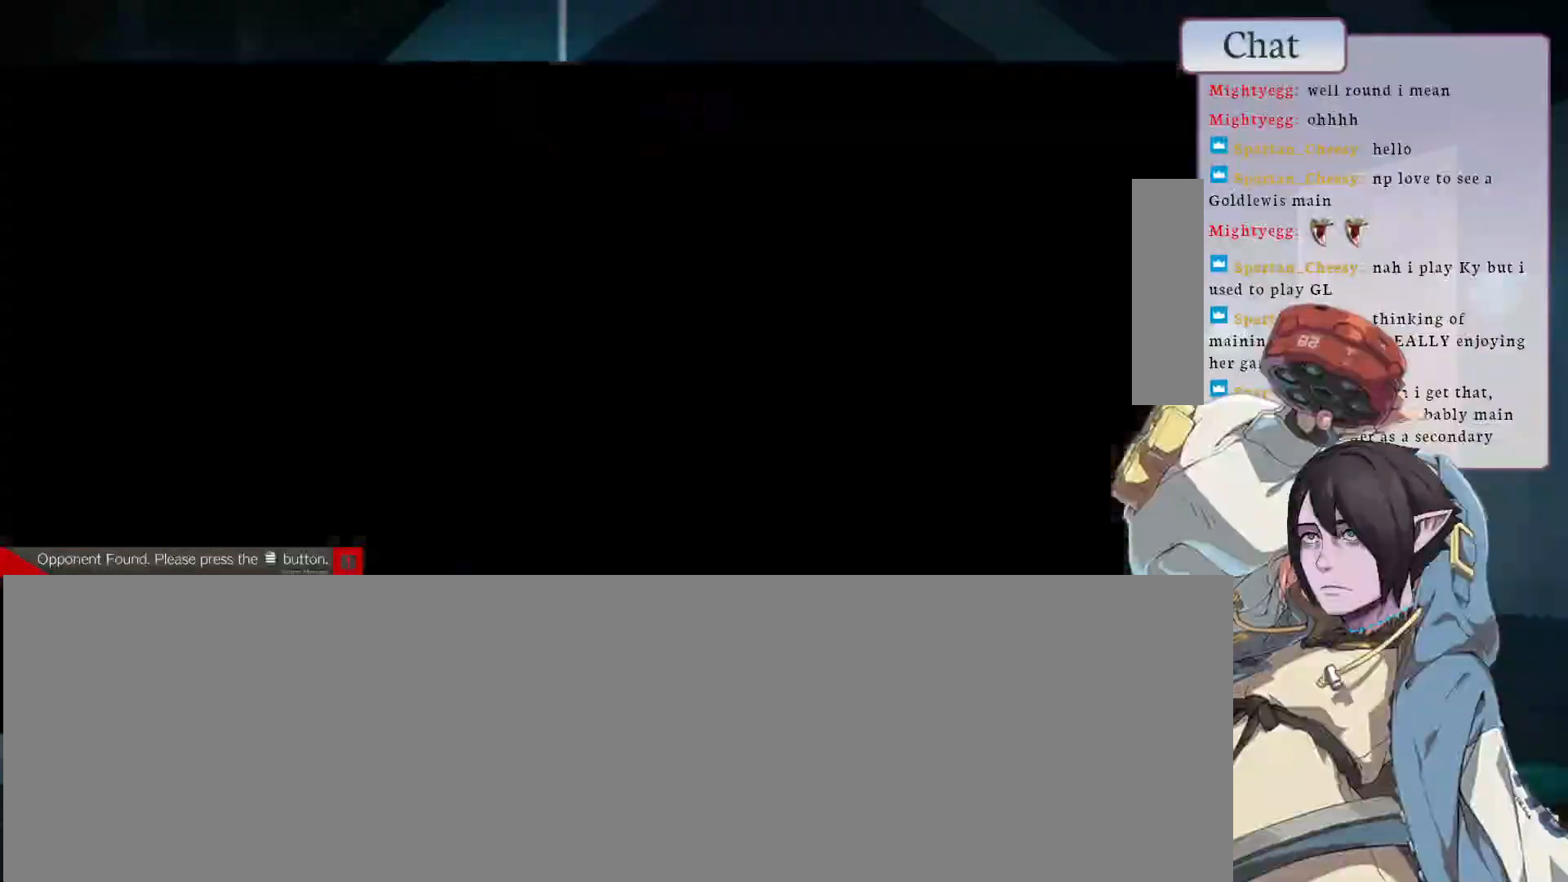
{"buttons": [], "left_stick": "center", "events": []}
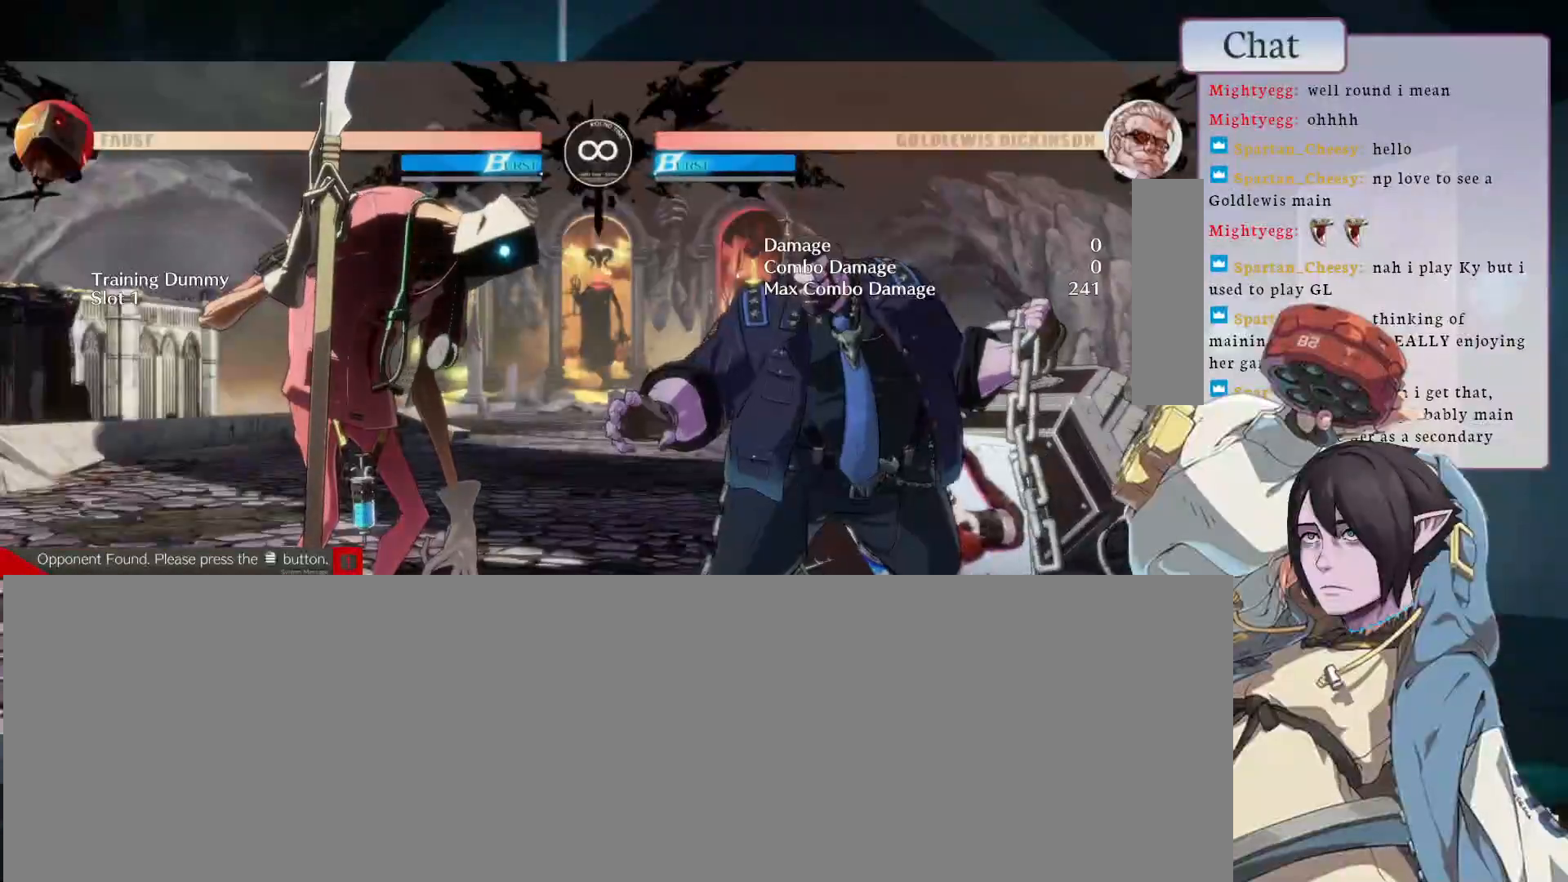
{"buttons": [], "left_stick": "center", "events": []}
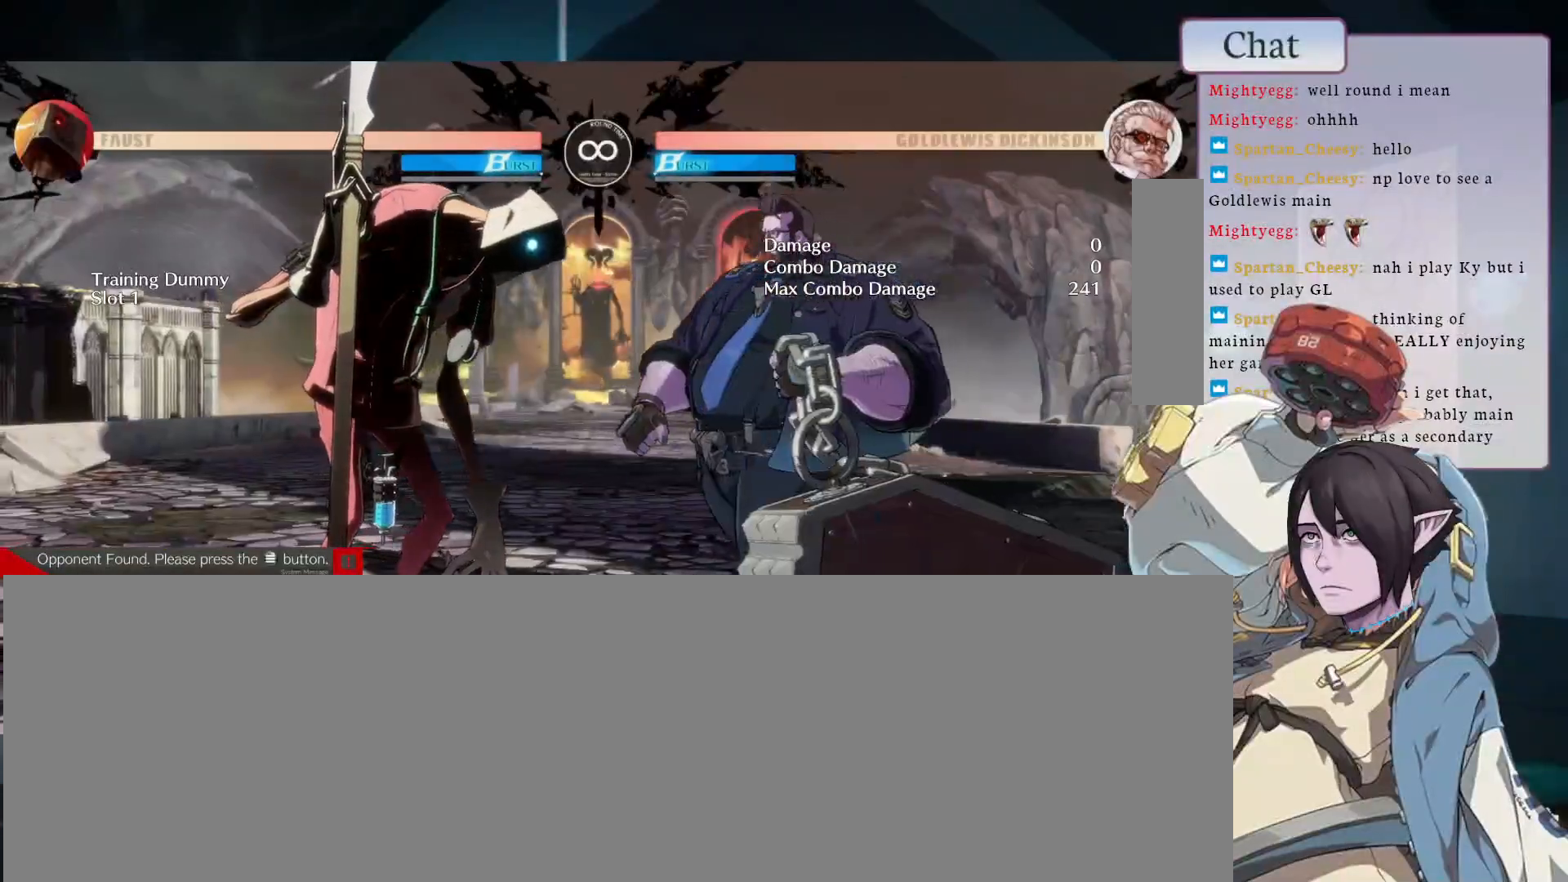
{"buttons": ["CIRCLE"], "left_stick": "center", "events": [[17, "CIRCLE", "down"]]}
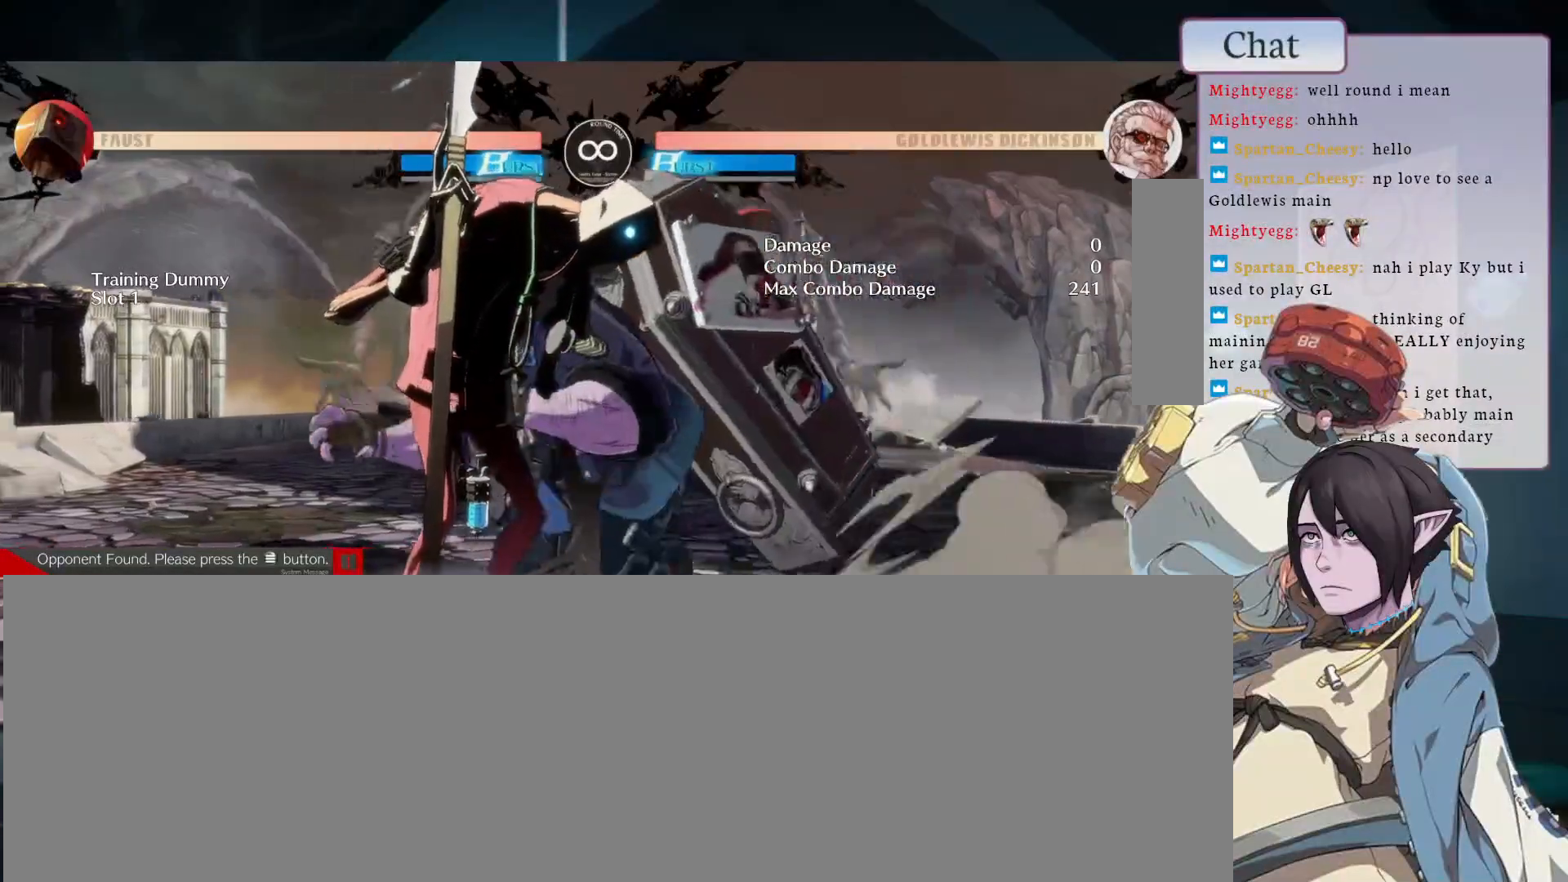
{"buttons": ["CIRCLE"], "left_stick": "center", "events": []}
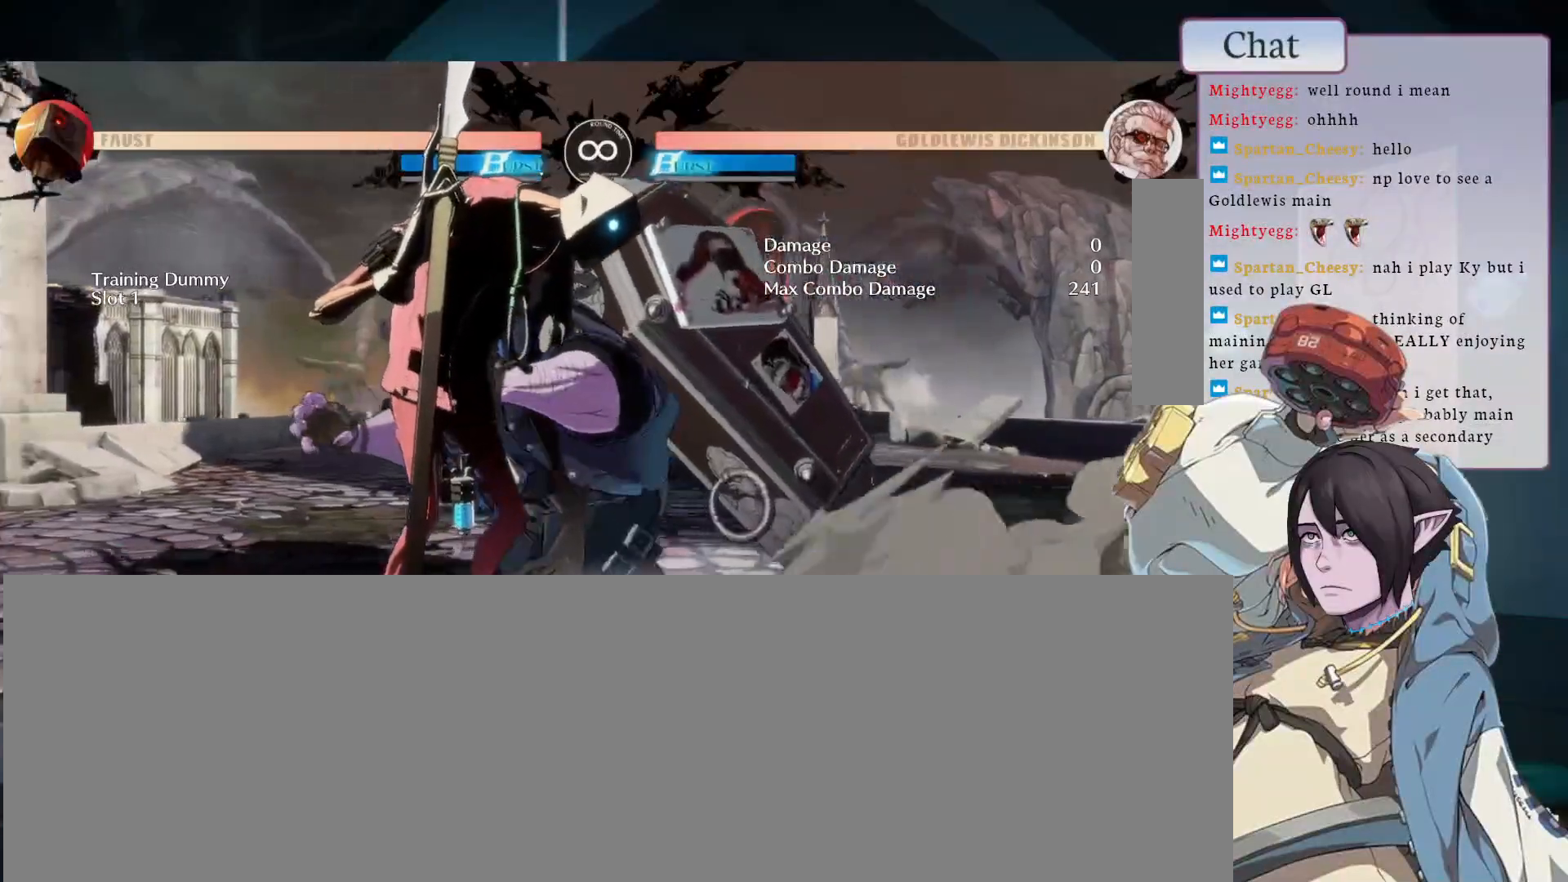
{"buttons": ["CIRCLE"], "left_stick": "center", "events": [[167, "CIRCLE", "up"], [267, "CIRCLE", "down"], [350, "CIRCLE", "up"], [467, "CIRCLE", "down"]]}
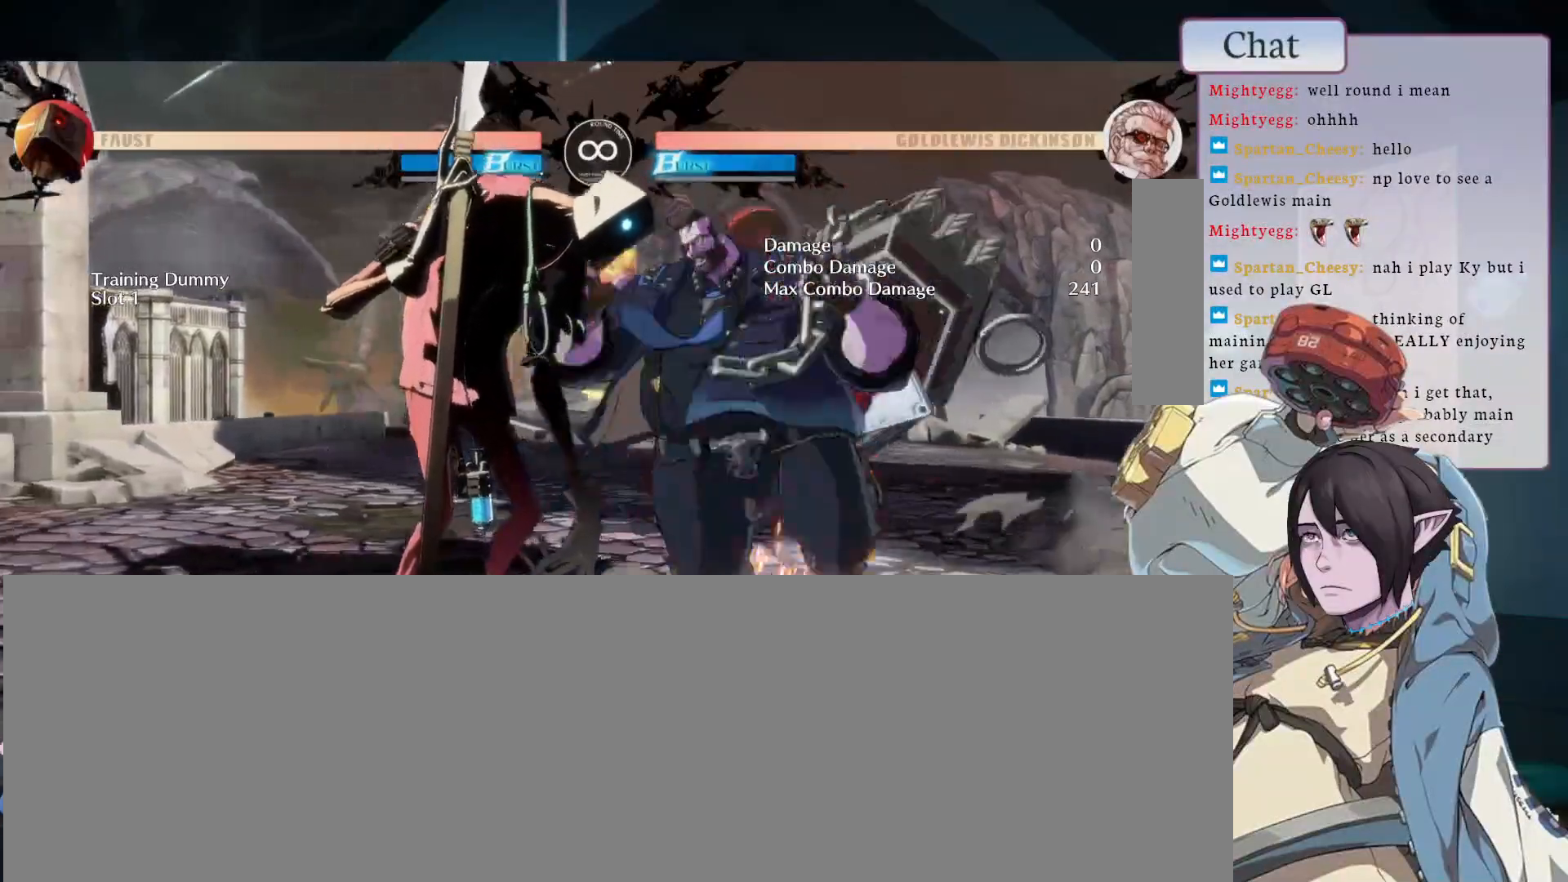
{"buttons": [], "left_stick": "center", "events": [[117, "CIRCLE", "up"], [183, "CIRCLE", "down"], [300, "CIRCLE", "up"], [350, "CIRCLE", "down"], [467, "CIRCLE", "up"]]}
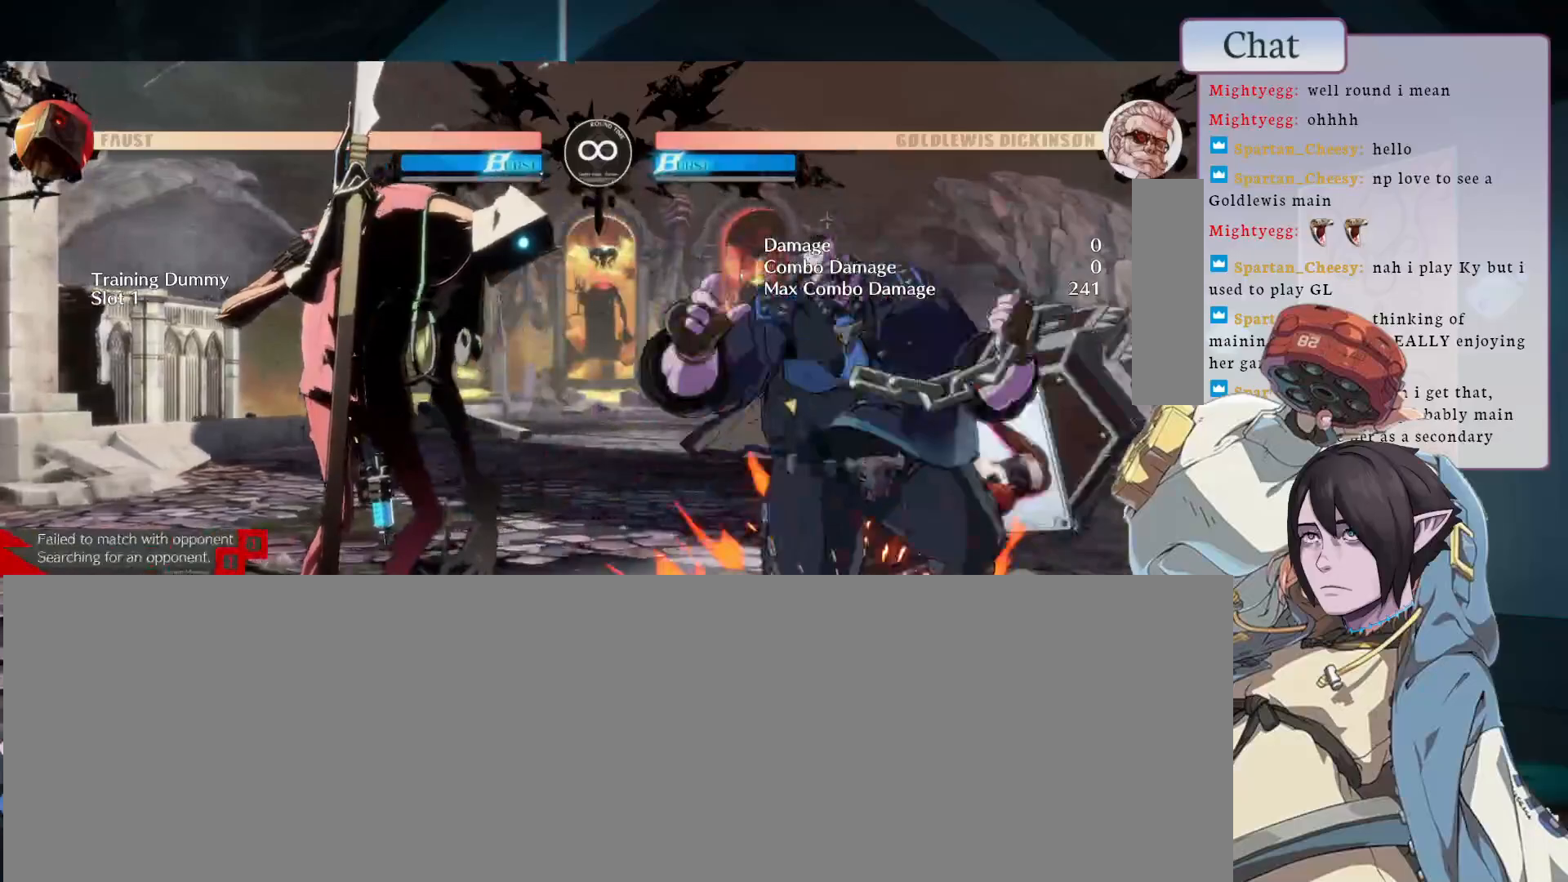
{"buttons": ["CIRCLE"], "left_stick": "center", "events": [[17, "CIRCLE", "down"], [117, "CIRCLE", "up"], [200, "CIRCLE", "down"], [300, "CIRCLE", "up"], [367, "CIRCLE", "down"], [450, "CIRCLE", "up"], [500, "CIRCLE", "down"]]}
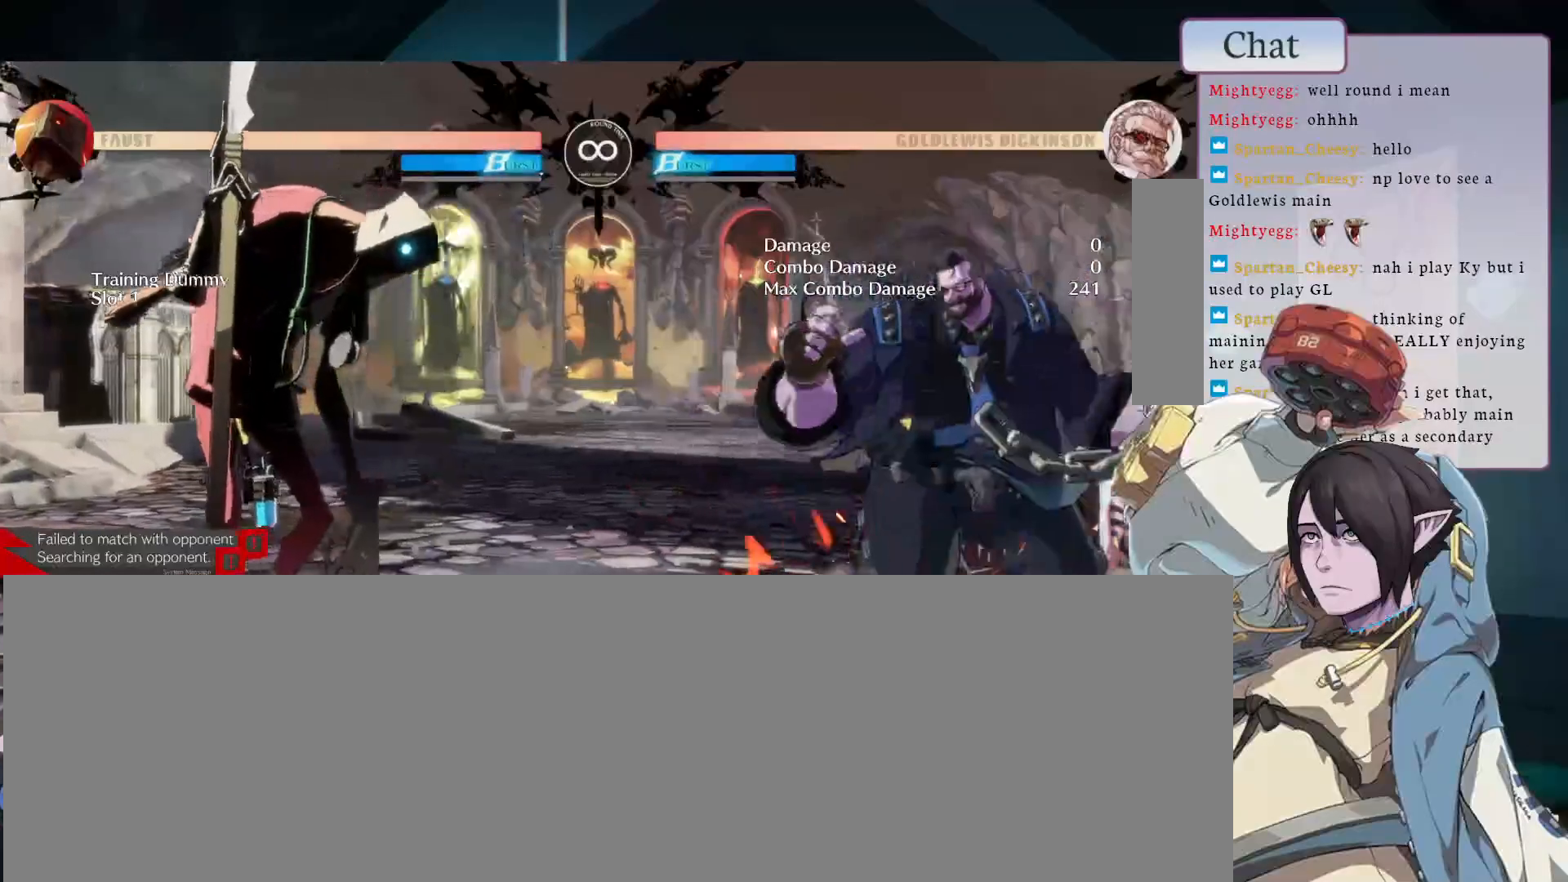
{"buttons": [], "left_stick": "center", "events": [[117, "CIRCLE", "up"], [150, "CIRCLE", "down"], [283, "CIRCLE", "up"]]}
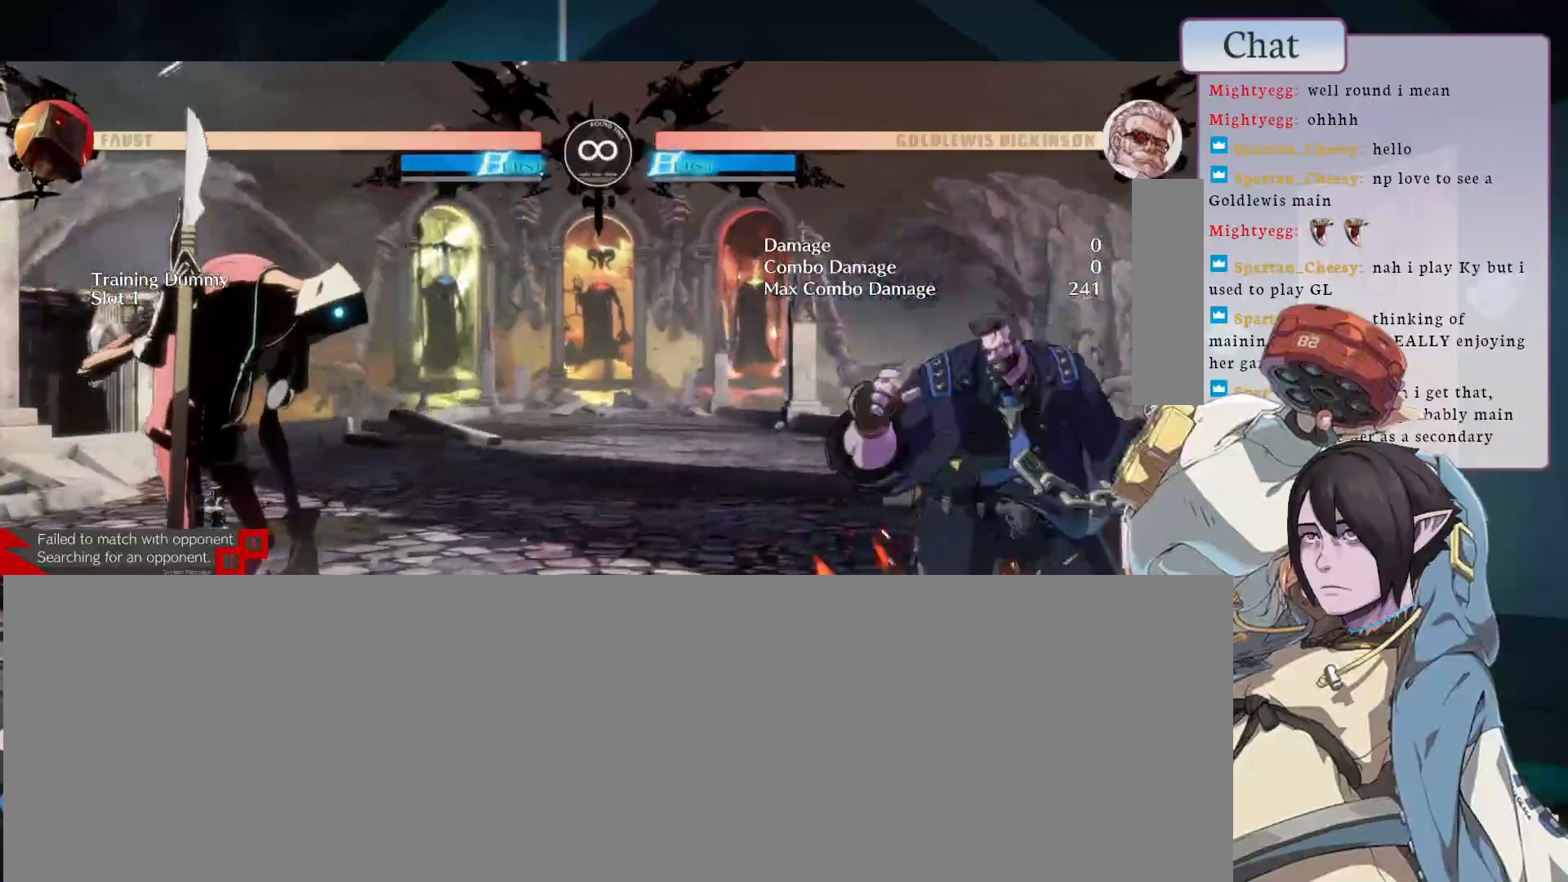
{"buttons": [], "left_stick": "center", "events": []}
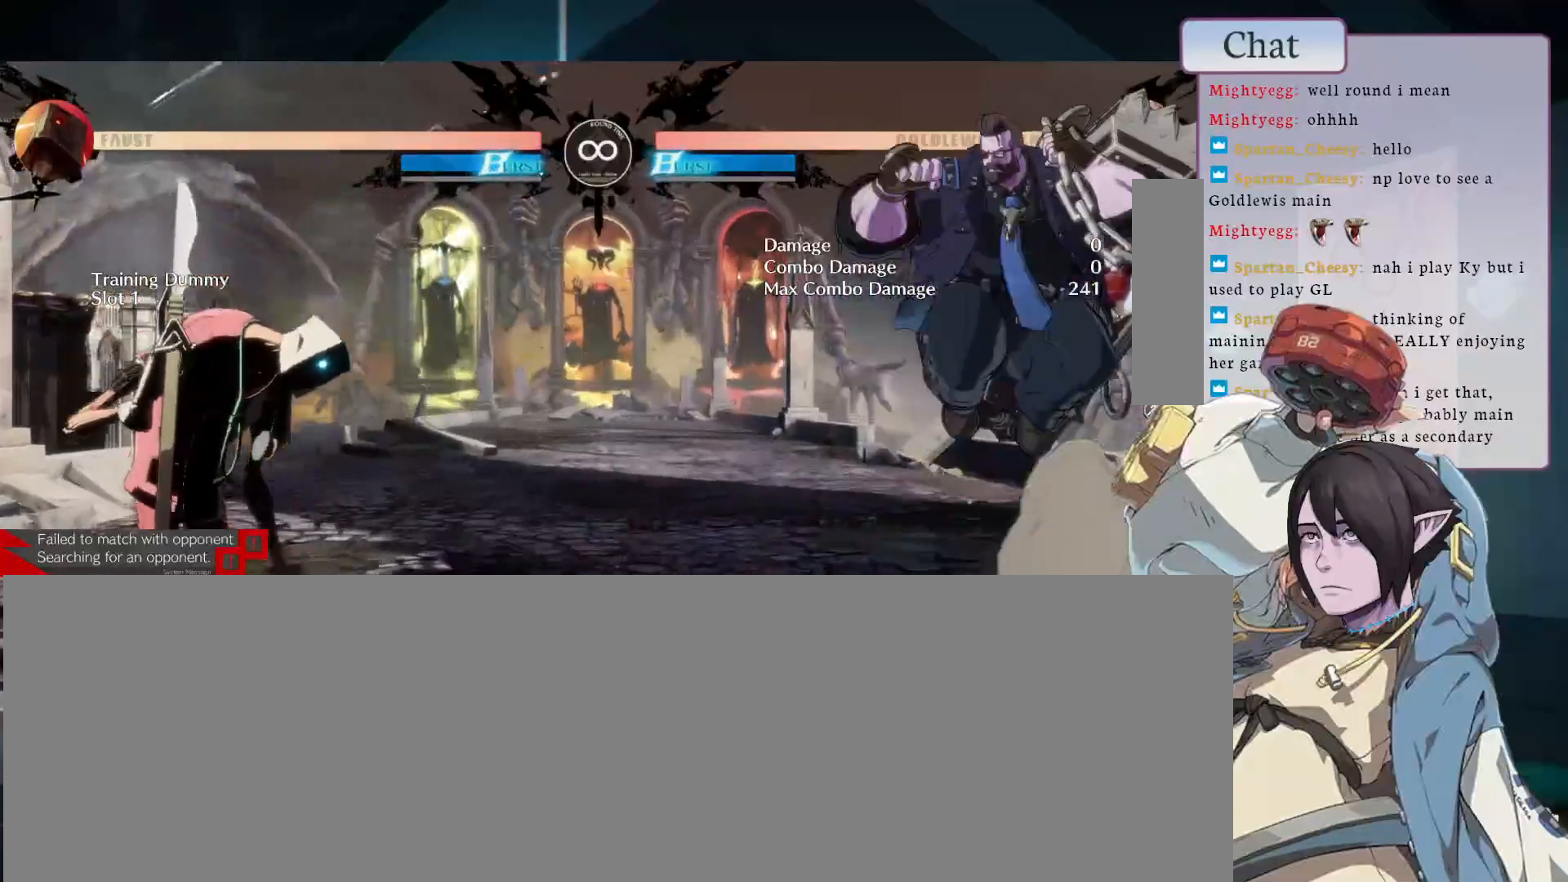
{"buttons": [], "left_stick": "center", "events": [[33, "CIRCLE", "down"], [100, "CIRCLE", "up"], [233, "L2", "down"], [333, "L2", "up"]]}
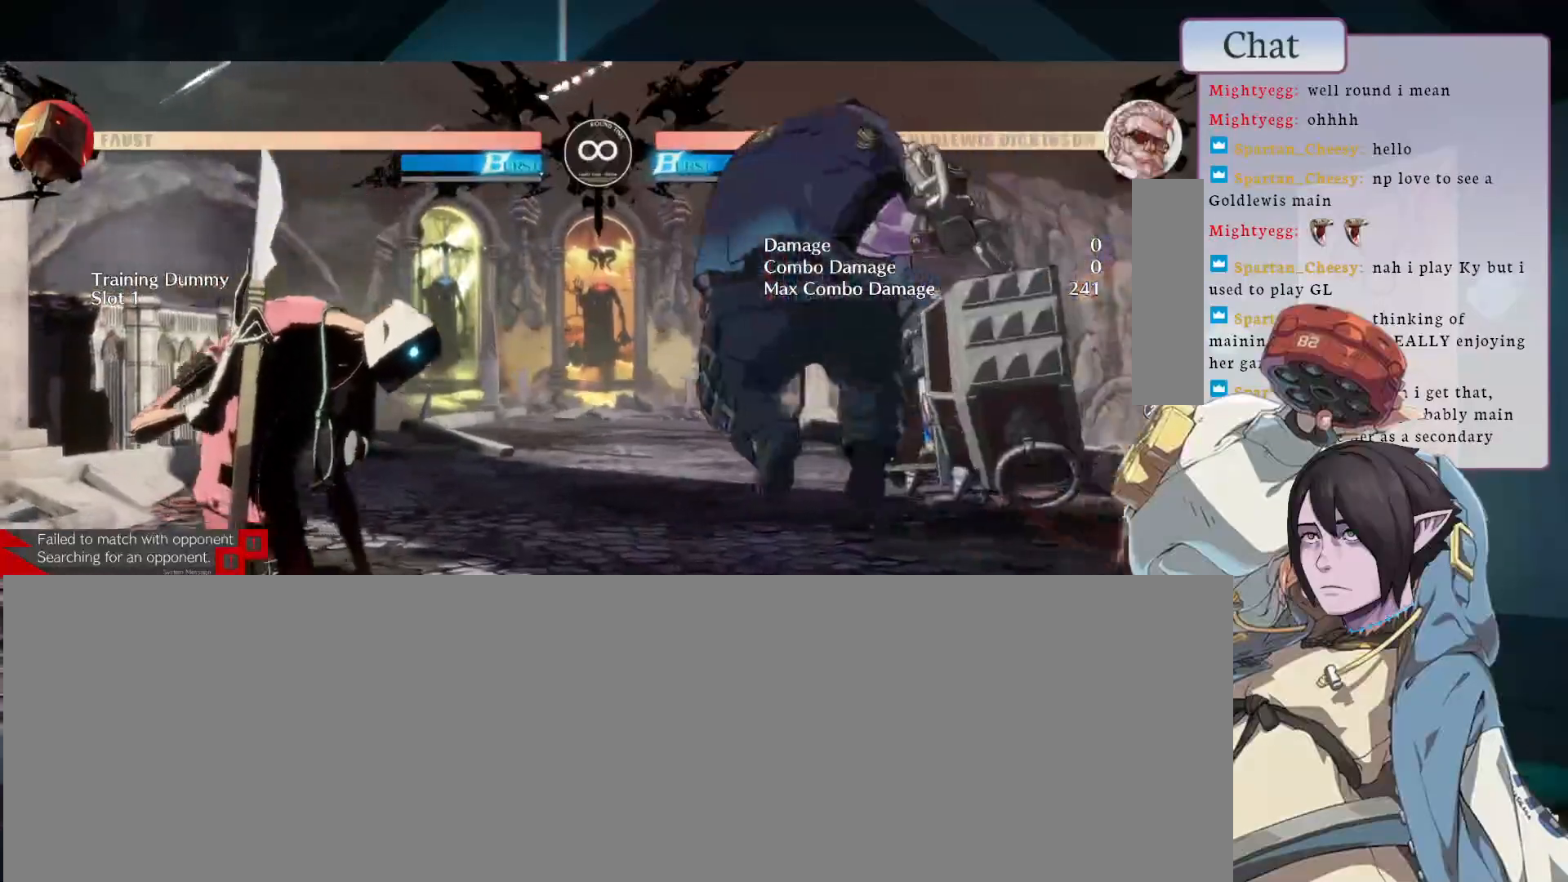
{"buttons": [], "left_stick": "center", "events": []}
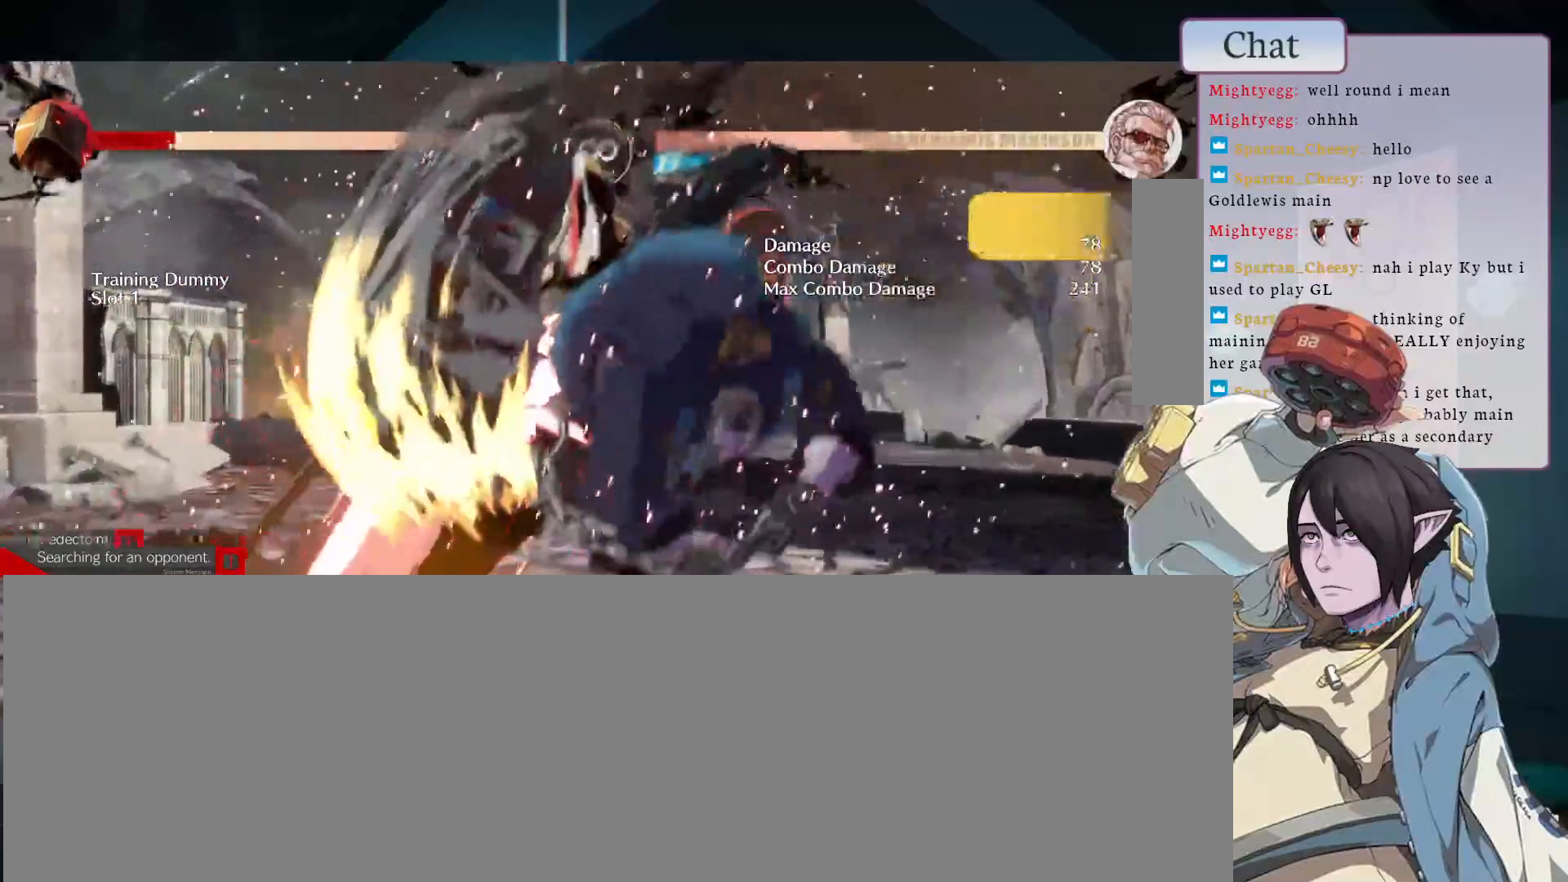
{"buttons": ["CIRCLE"], "left_stick": "center", "events": [[400, "CIRCLE", "down"]]}
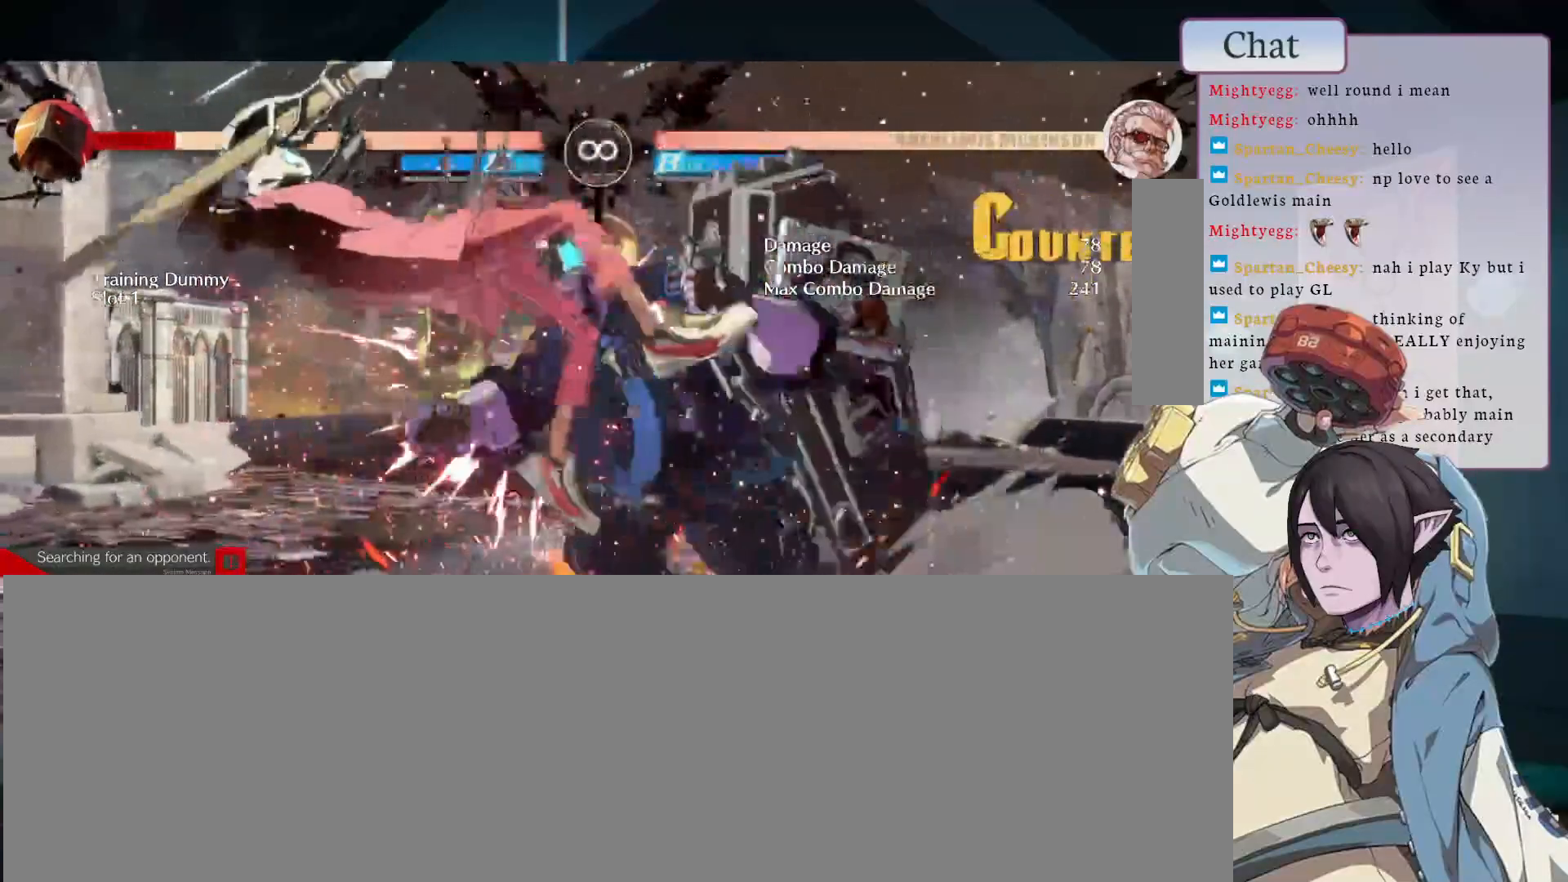
{"buttons": [], "left_stick": "center", "events": [[83, "L1", "down"], [100, "CIRCLE", "up"], [217, "L2", "down"], [250, "L1", "up"], [433, "L2", "up"]]}
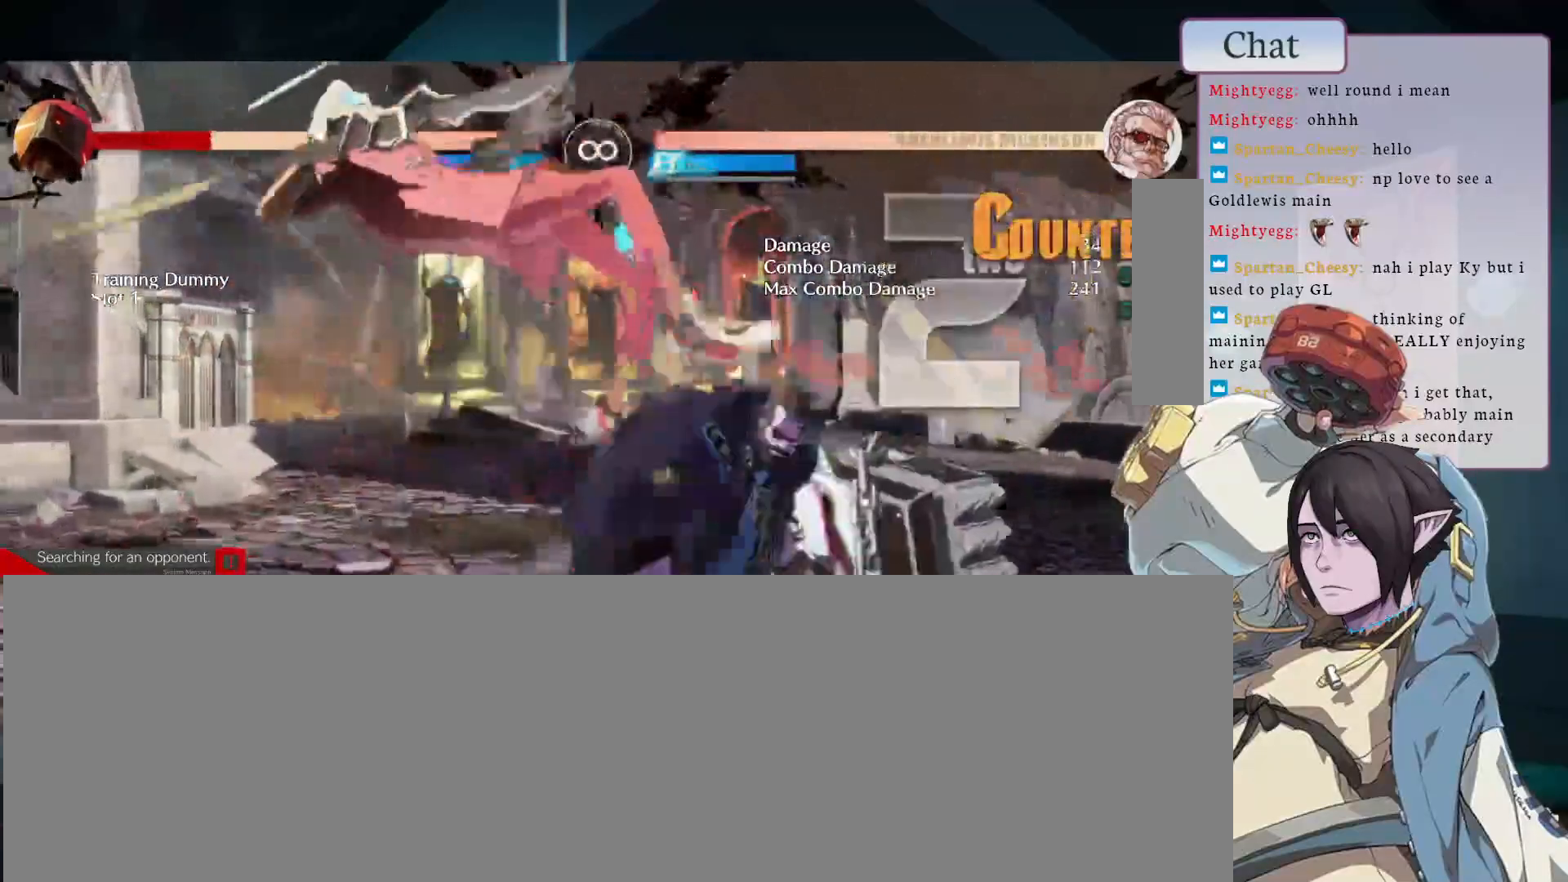
{"buttons": [], "left_stick": "center", "events": [[367, "L2", "down"], [483, "L2", "up"]]}
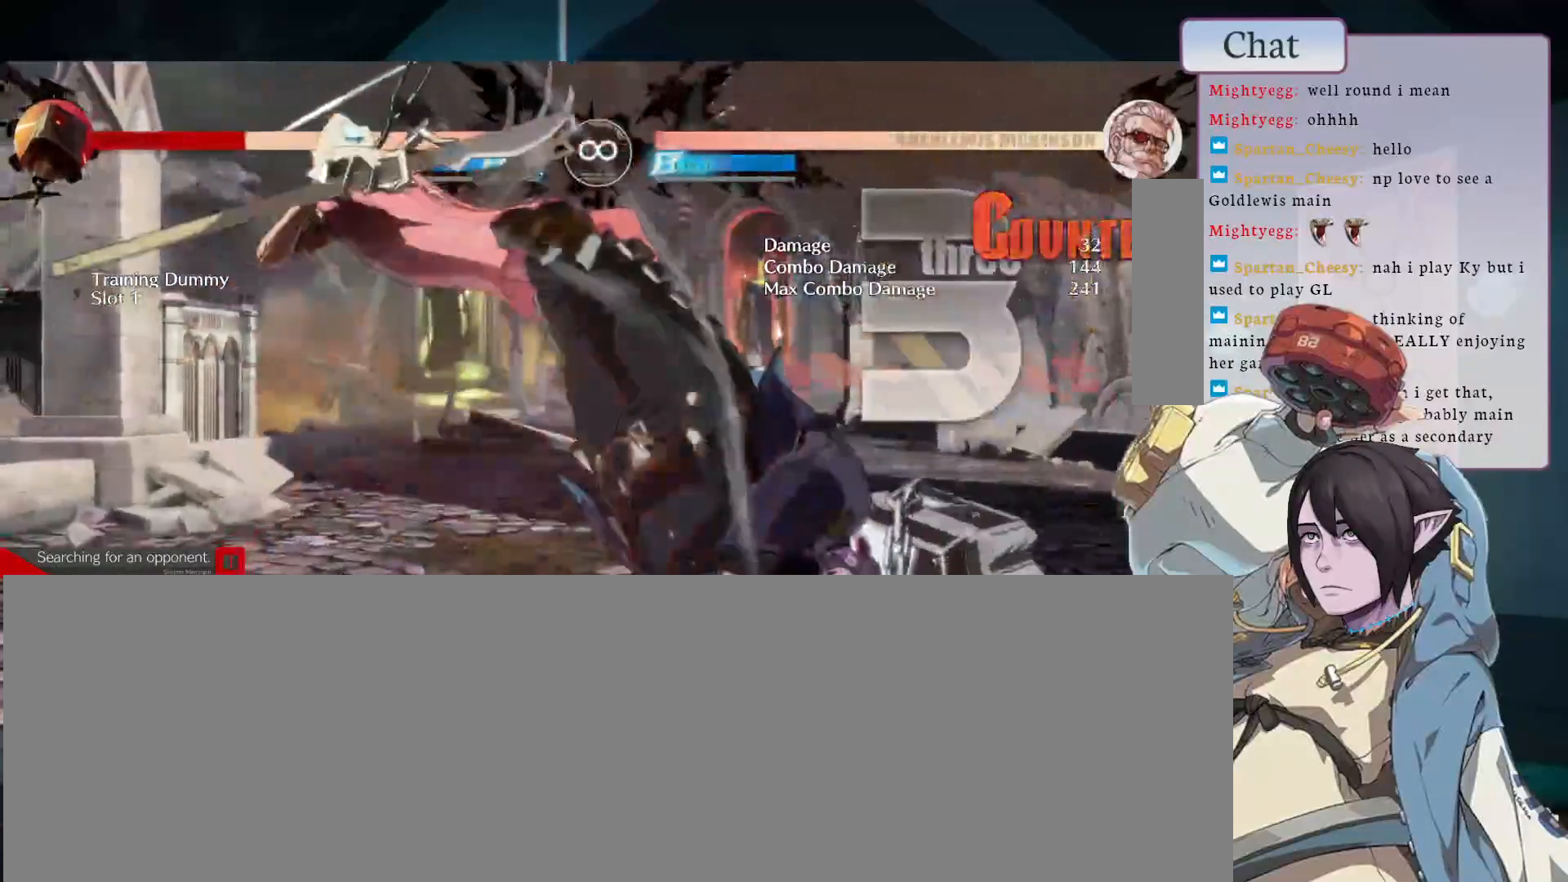
{"buttons": [], "left_stick": "center", "events": [[33, "L2", "down"], [183, "L2", "up"]]}
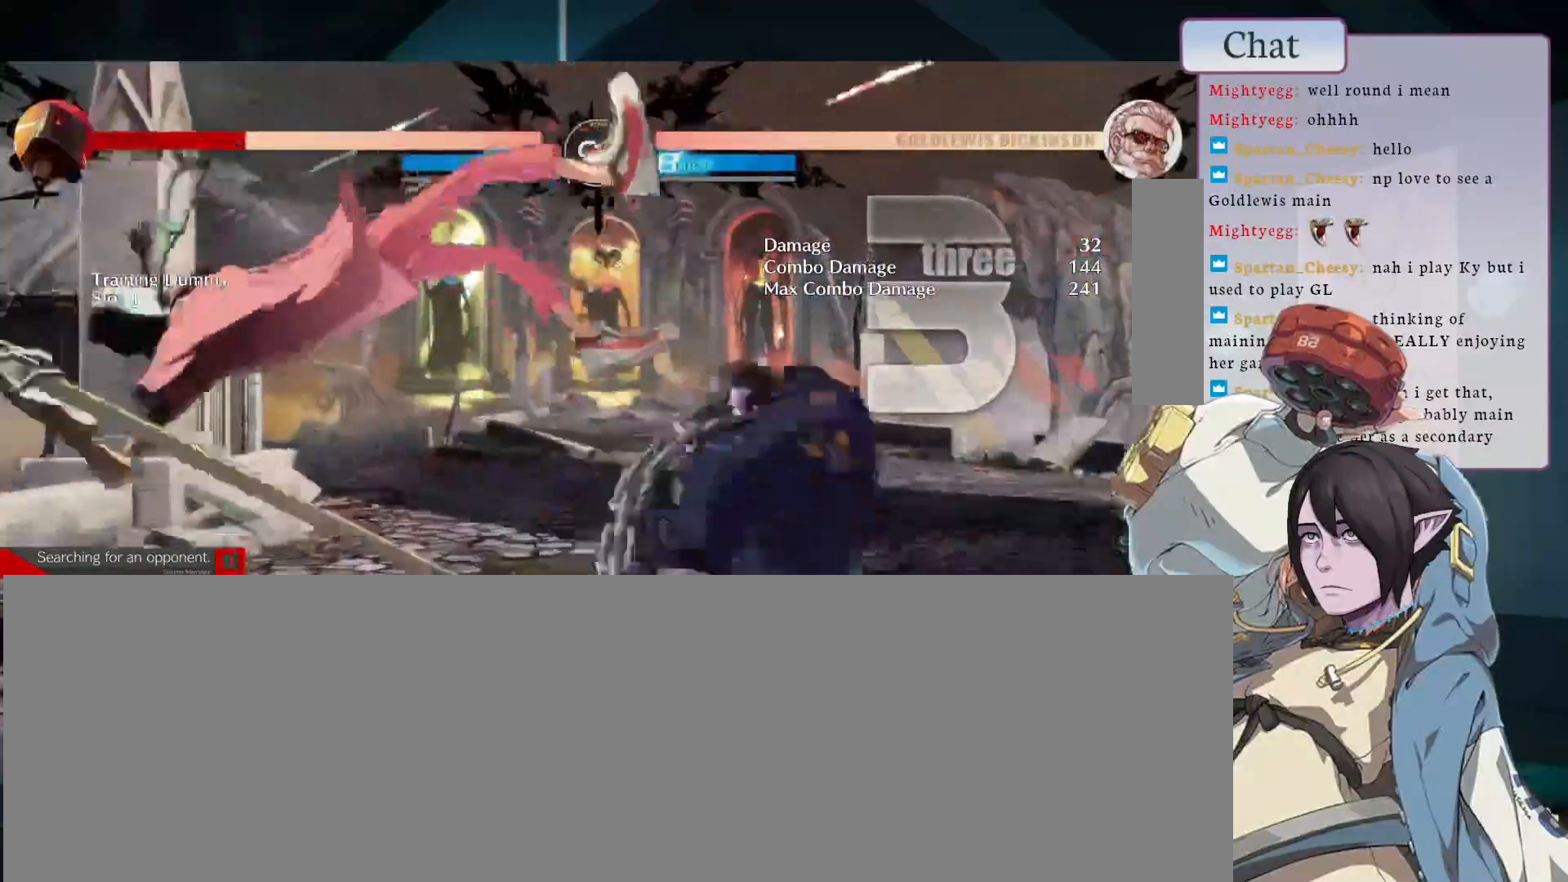
{"buttons": [], "left_stick": "center", "events": []}
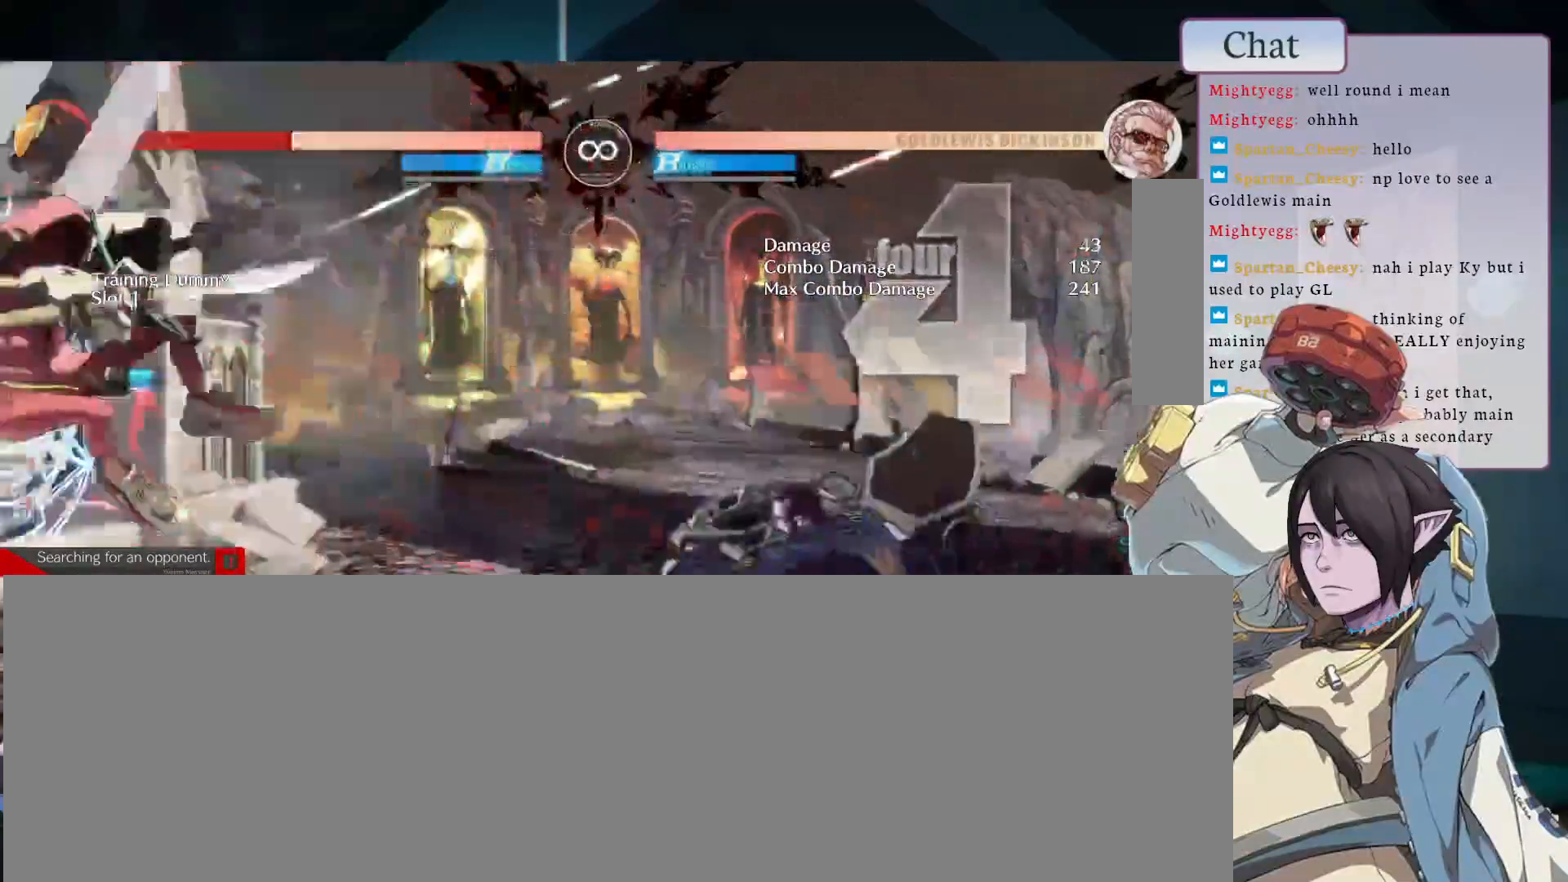
{"buttons": ["L2"], "left_stick": "center", "events": [[300, "L2", "down"]]}
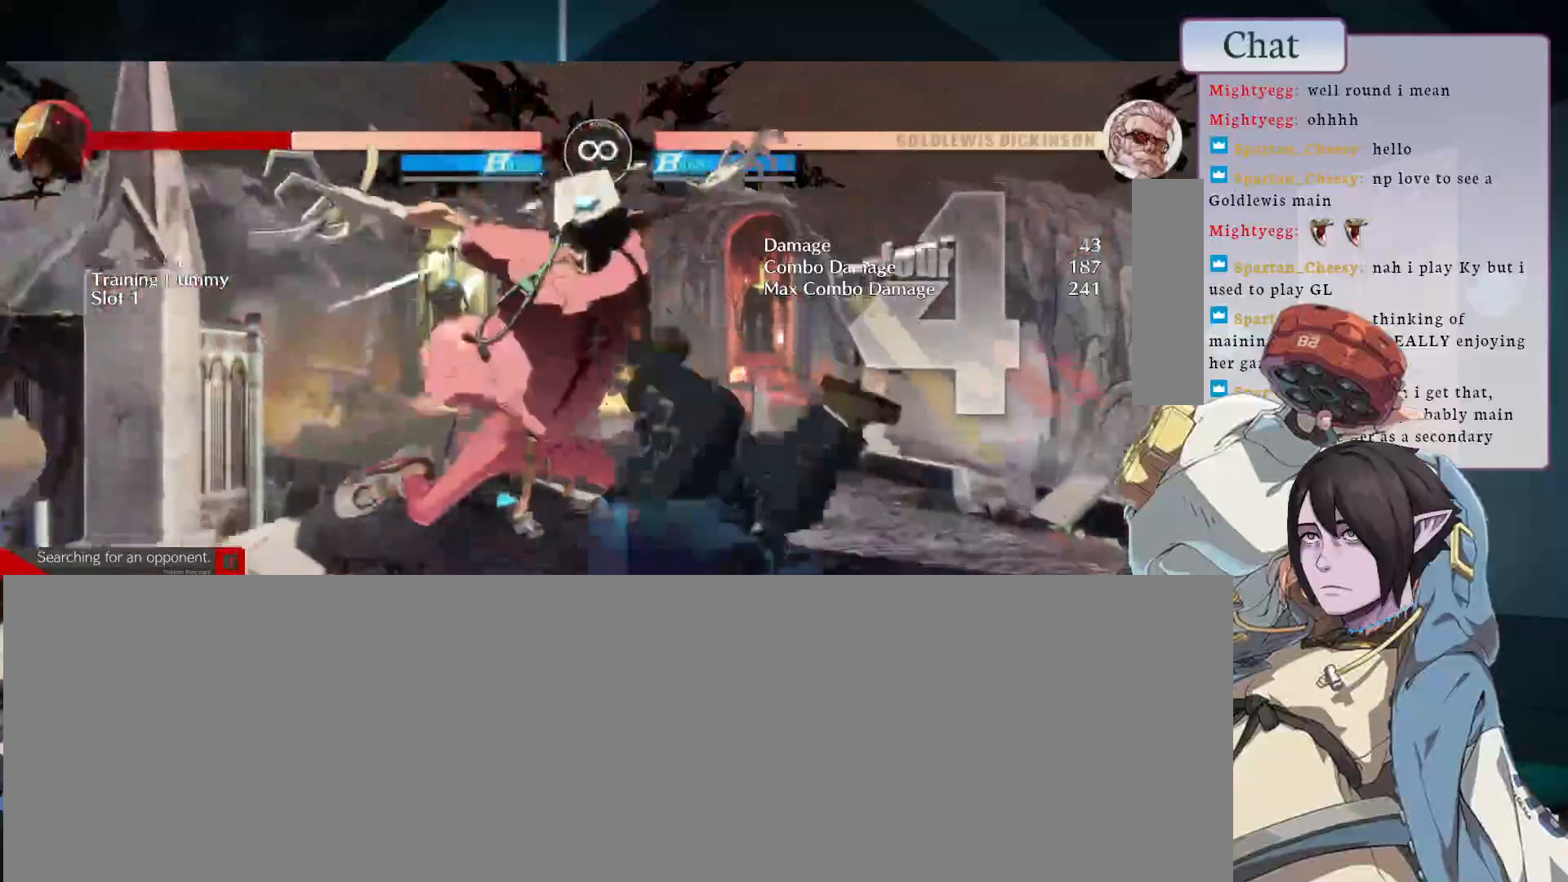
{"buttons": [], "left_stick": "center", "events": [[133, "L2", "up"], [167, "CIRCLE", "down"], [300, "CIRCLE", "up"], [400, "L2", "down"], [500, "L2", "up"]]}
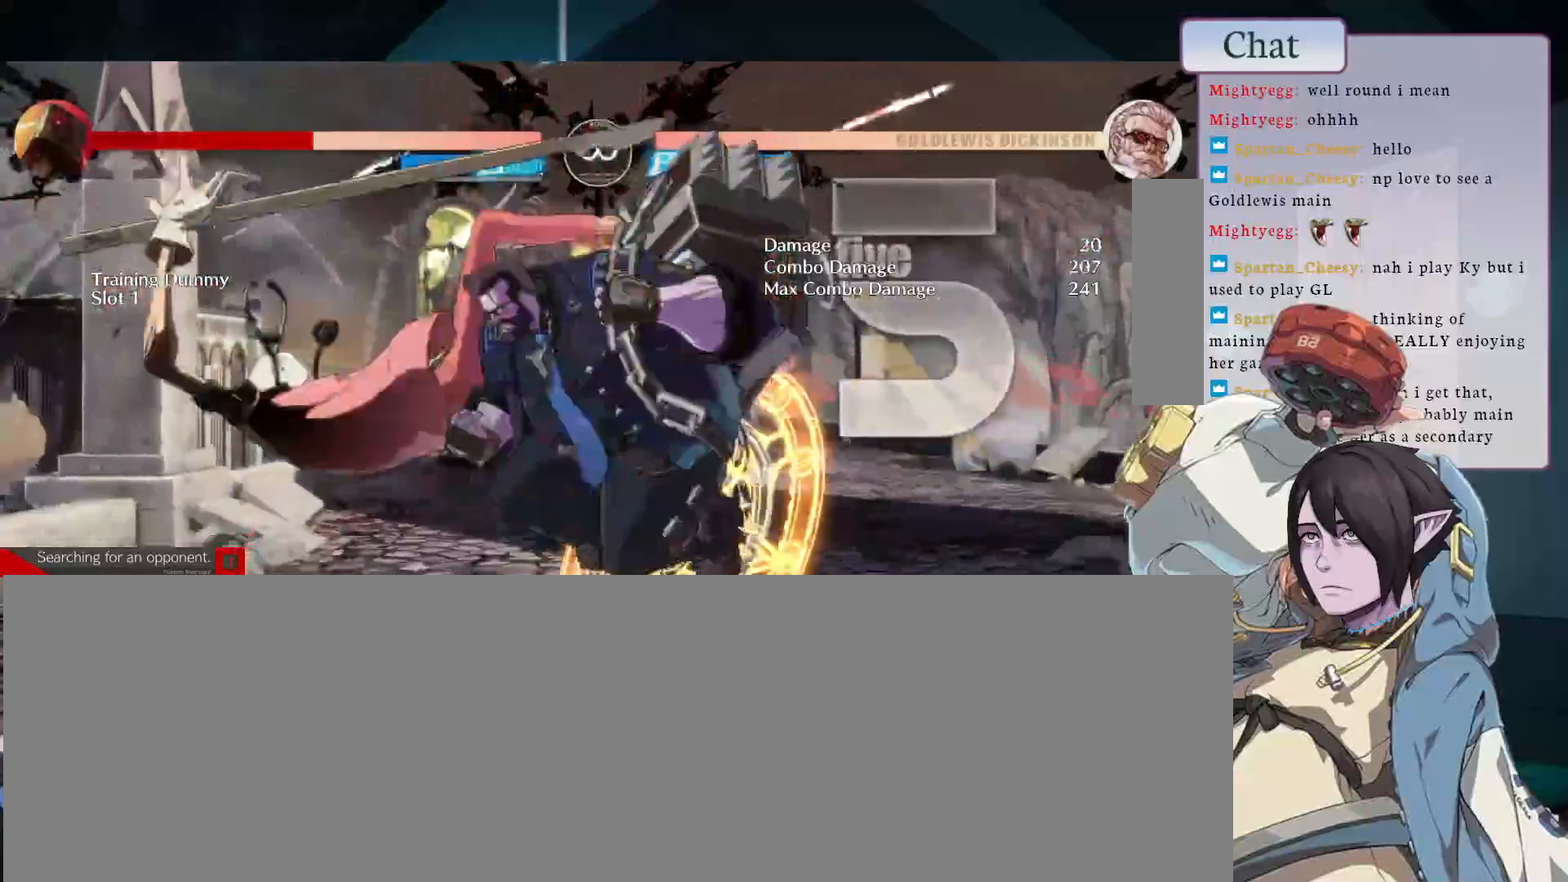
{"buttons": [], "left_stick": "center", "events": [[50, "L2", "down"], [283, "L2", "up"]]}